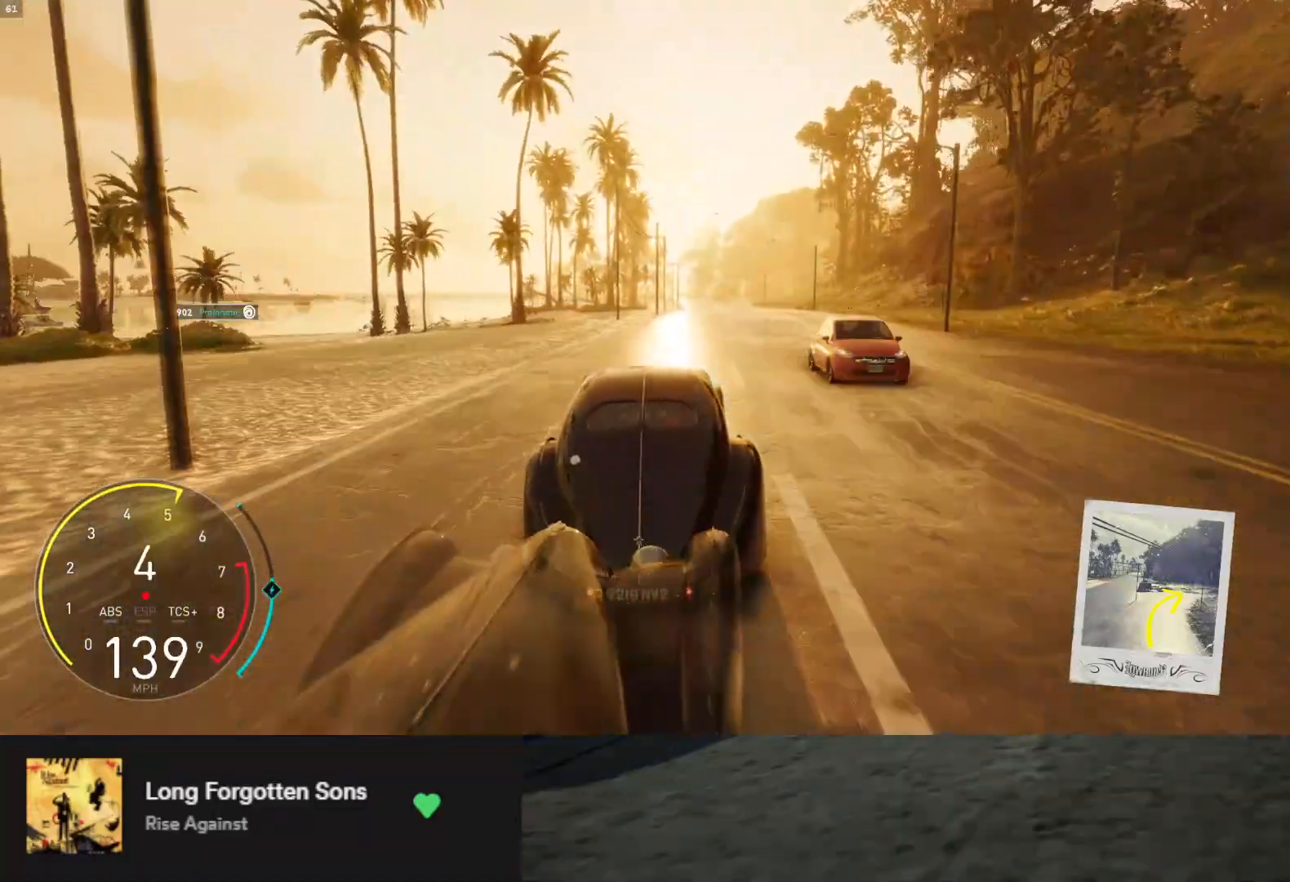
Gameplay with a controller (Xbox layout); each line is a JSON object with the inputs held at the frame after it. "events" lists button and stick changes between this image and that frame as [ms after this image, input, new state], when the widget could be followed in between. Not read: L3.
{"buttons": ["R2"], "left_stick": "right", "right_stick": "center", "events": [[67, "left_stick", "center"], [217, "left_stick", "right"], [317, "left_stick", "center"], [483, "left_stick", "right"]]}
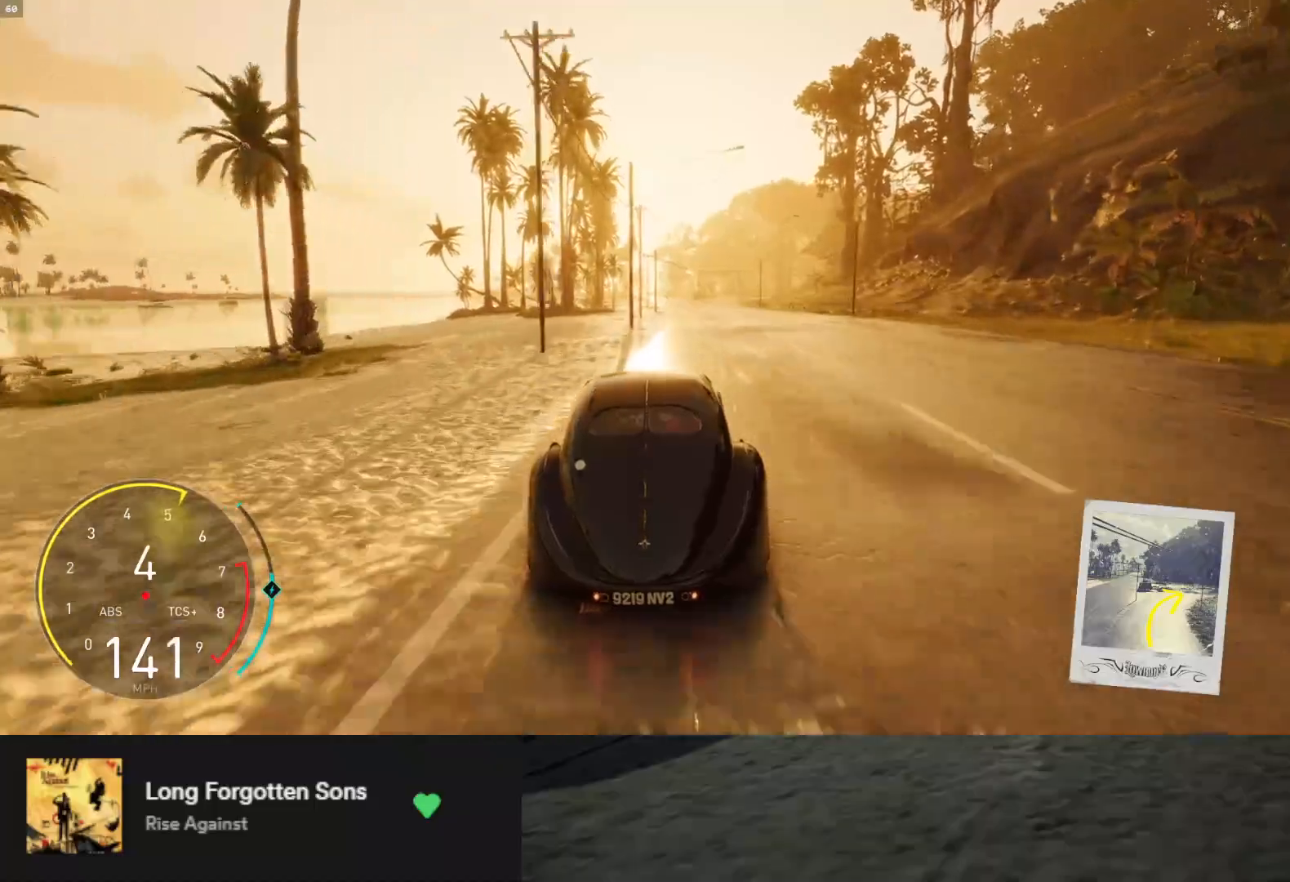
{"buttons": ["R2"], "left_stick": "left", "right_stick": "center", "events": [[317, "left_stick", "center"], [450, "left_stick", "left"]]}
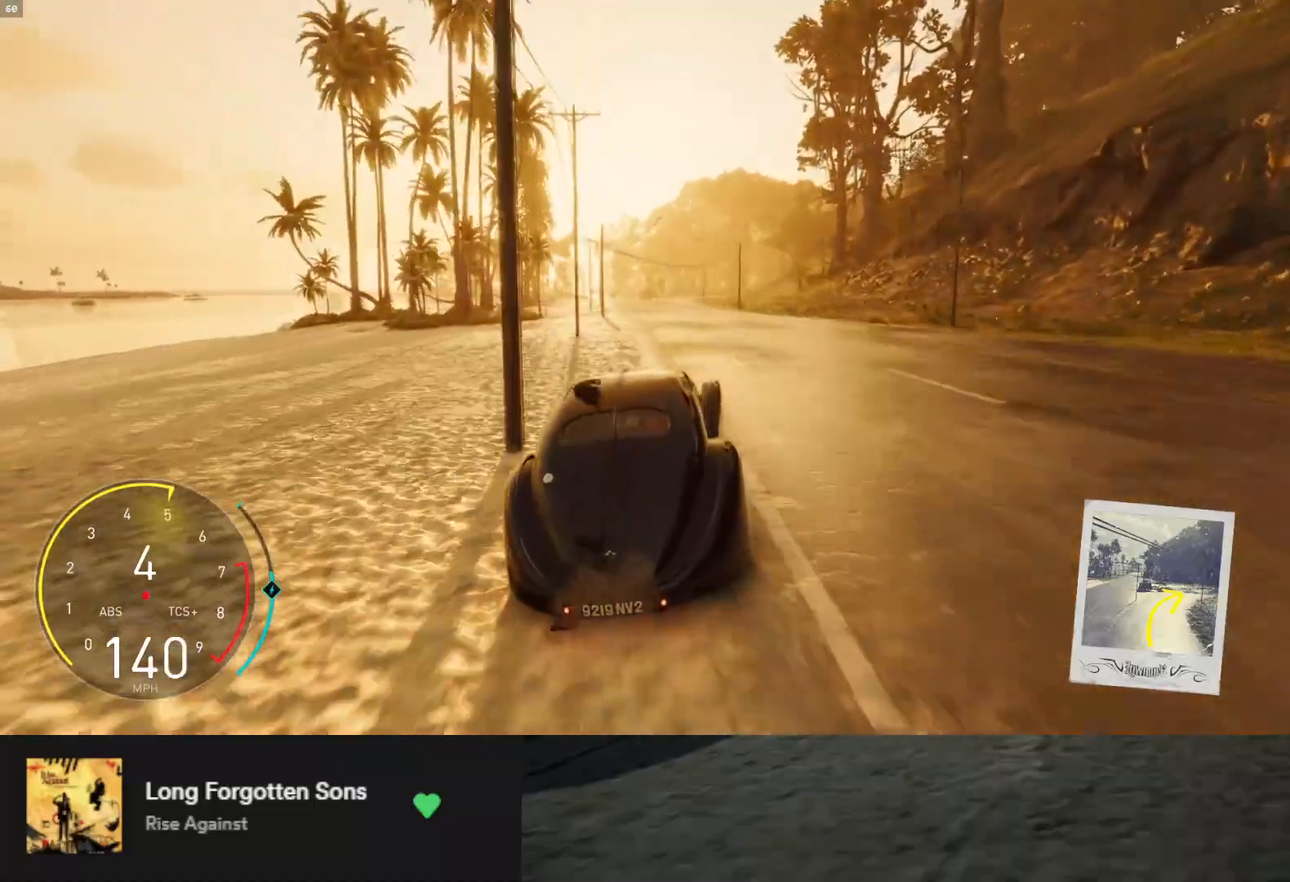
{"buttons": ["L1", "R2"], "left_stick": "center", "right_stick": "center", "events": [[17, "L1", "down"], [183, "left_stick", "center"], [283, "left_stick", "right"], [500, "left_stick", "center"]]}
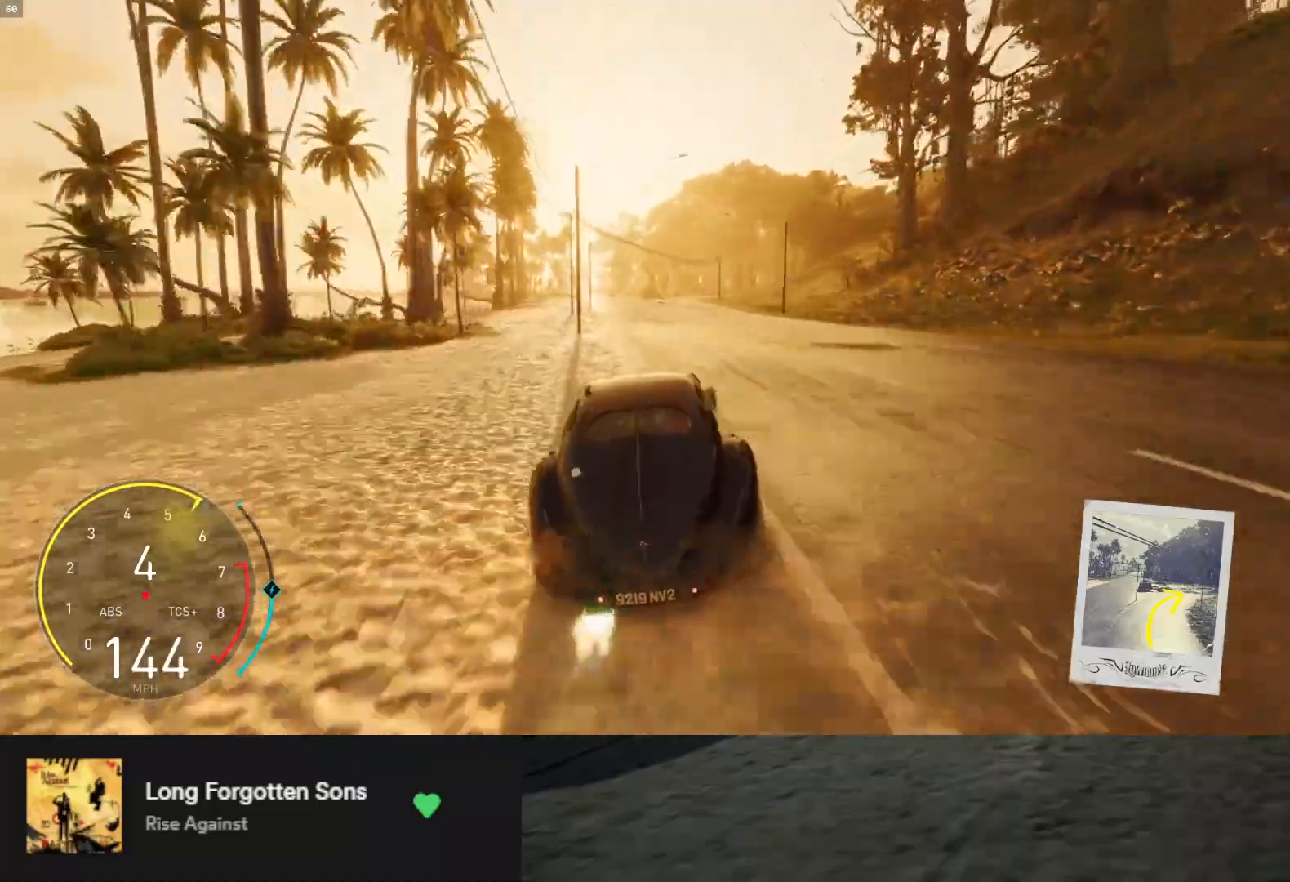
{"buttons": ["R2"], "left_stick": "left", "right_stick": "center", "events": [[100, "L1", "up"], [117, "left_stick", "left"], [383, "left_stick", "center"], [483, "left_stick", "left"]]}
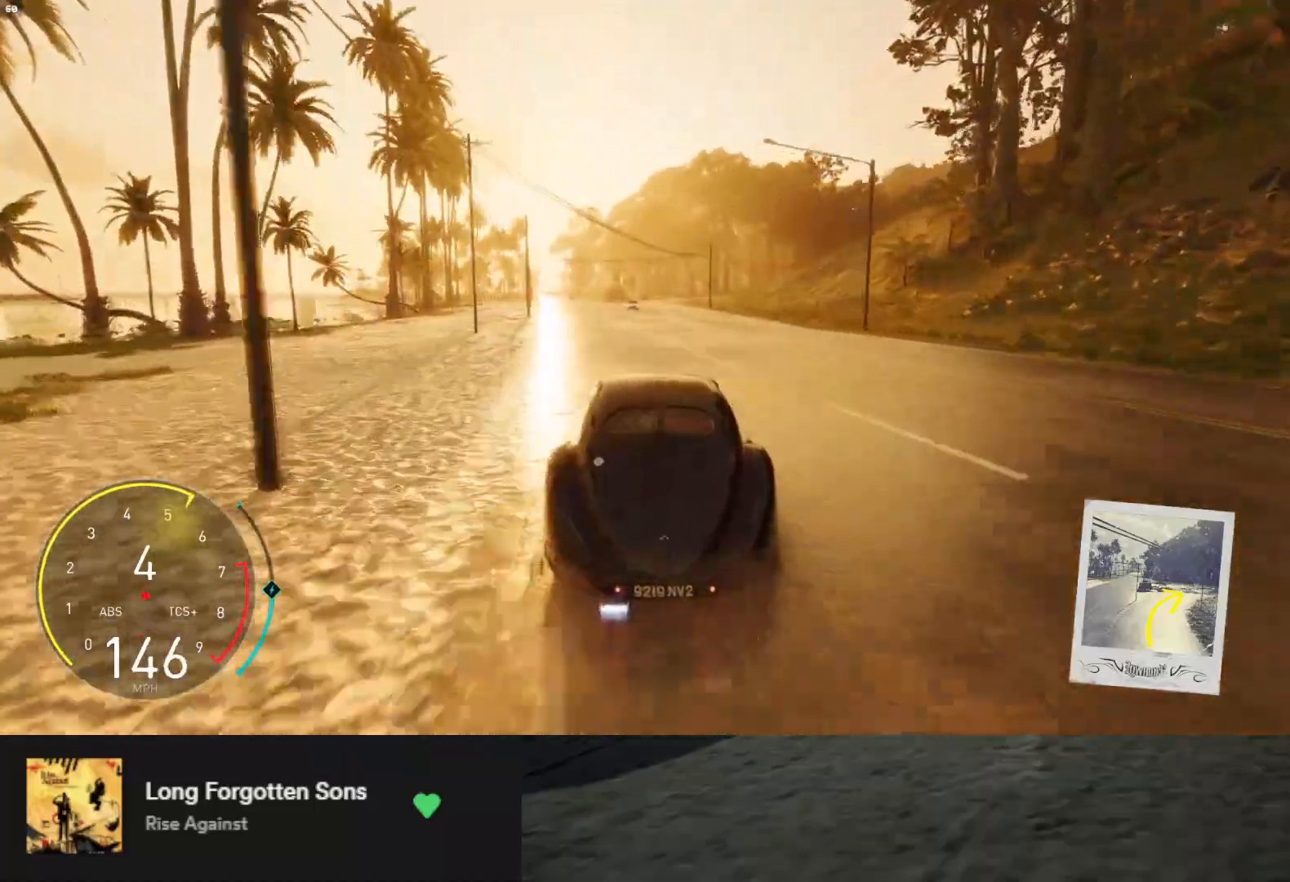
{"buttons": ["R2"], "left_stick": "center", "right_stick": "center", "events": [[183, "left_stick", "center"]]}
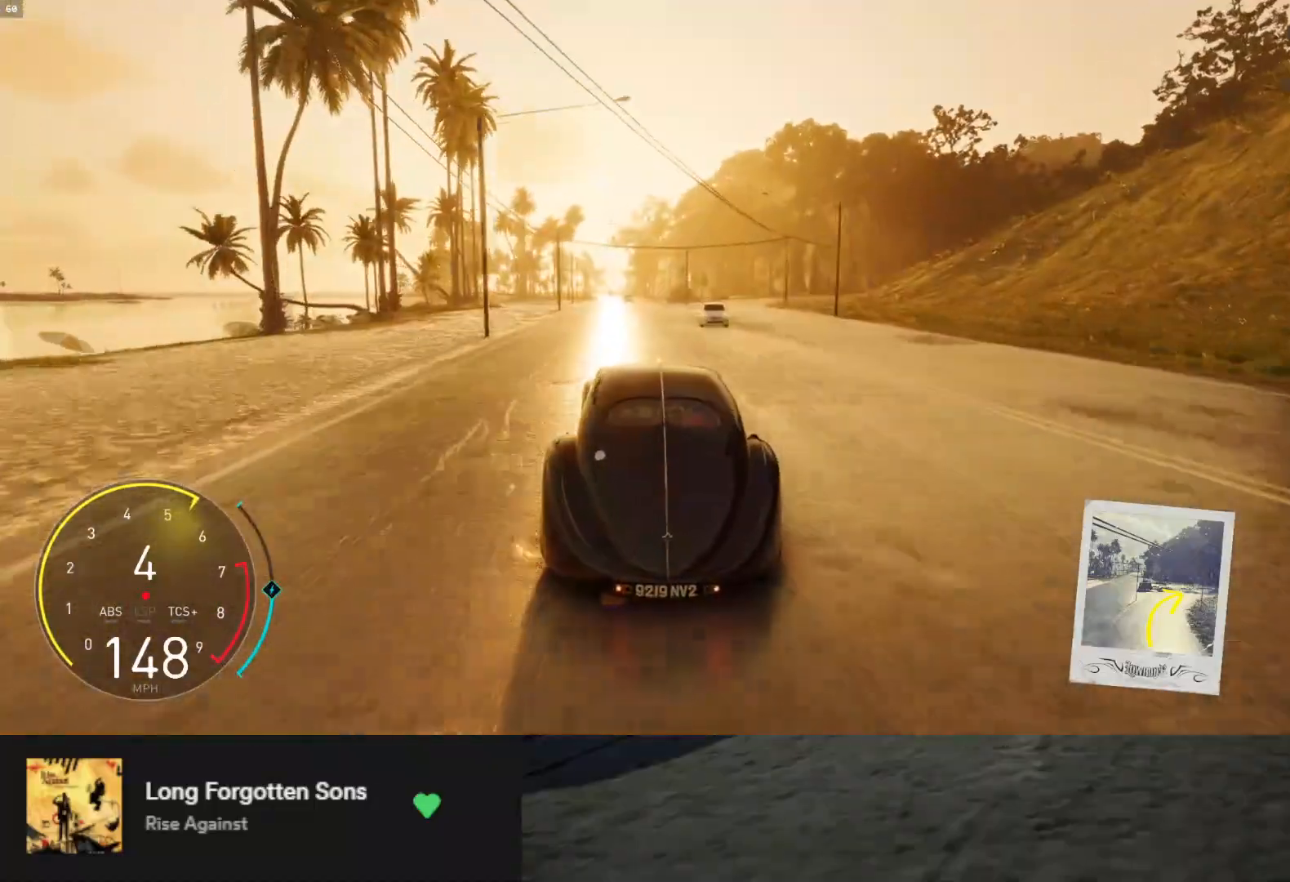
{"buttons": ["L2"], "left_stick": "right", "right_stick": "center", "events": [[117, "left_stick", "right"], [267, "R2", "up"], [333, "L2", "down"], [383, "X", "down"], [467, "X", "up"]]}
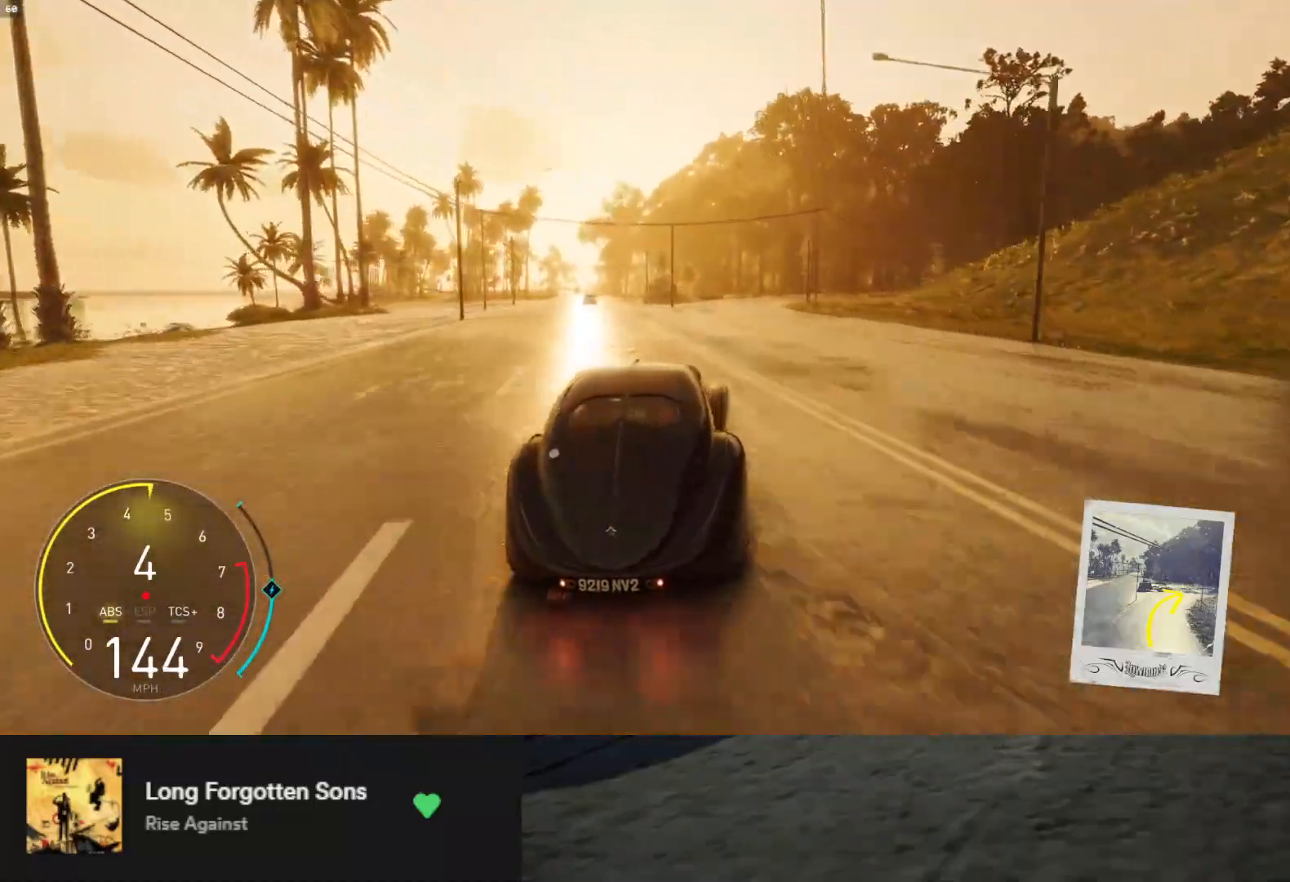
{"buttons": ["R2"], "left_stick": "right", "right_stick": "center", "events": [[283, "L2", "up"], [417, "R2", "down"]]}
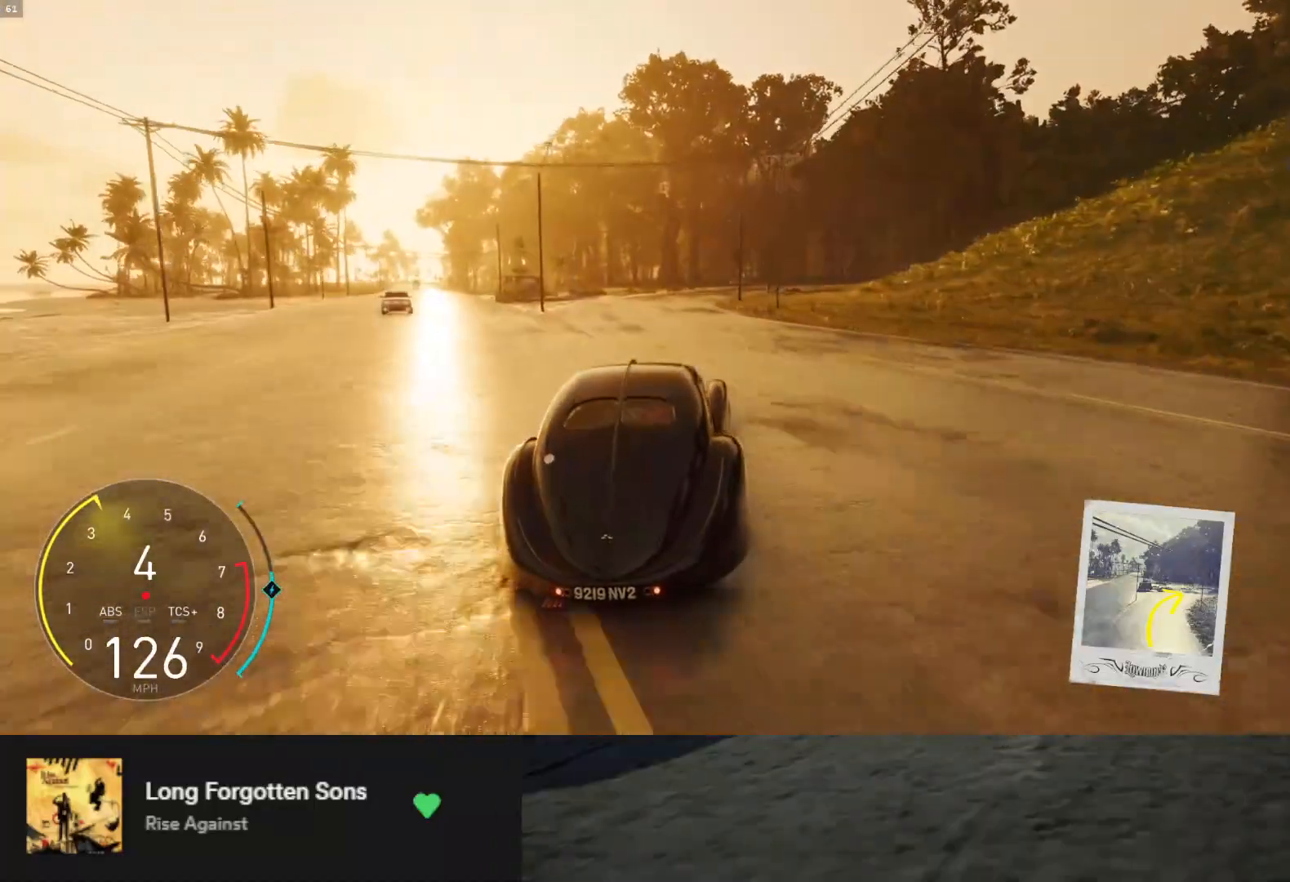
{"buttons": [], "left_stick": "right", "right_stick": "center", "events": [[67, "R2", "up"], [333, "L2", "down"], [467, "L2", "up"]]}
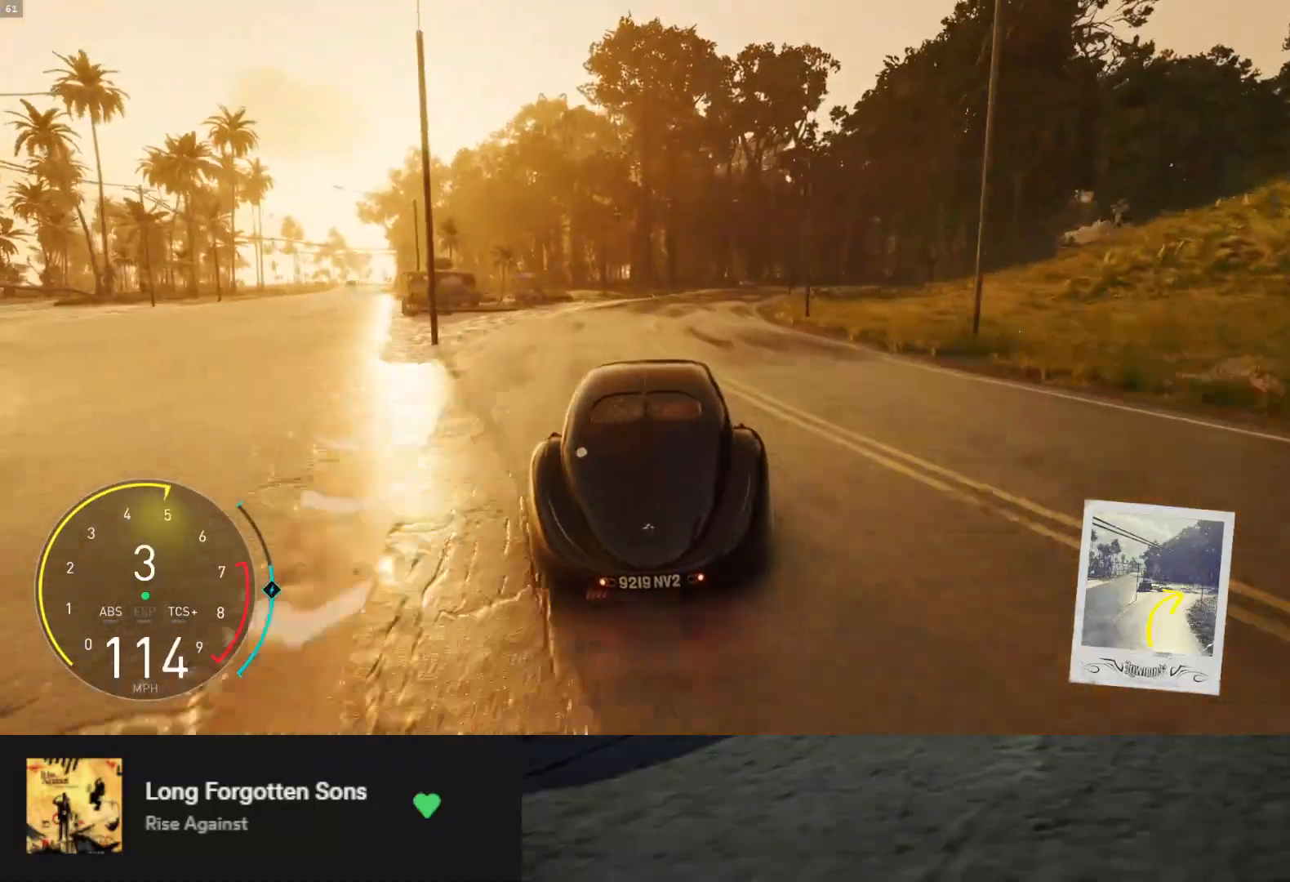
{"buttons": [], "left_stick": "right", "right_stick": "center", "events": [[67, "L2", "down"], [183, "L2", "up"]]}
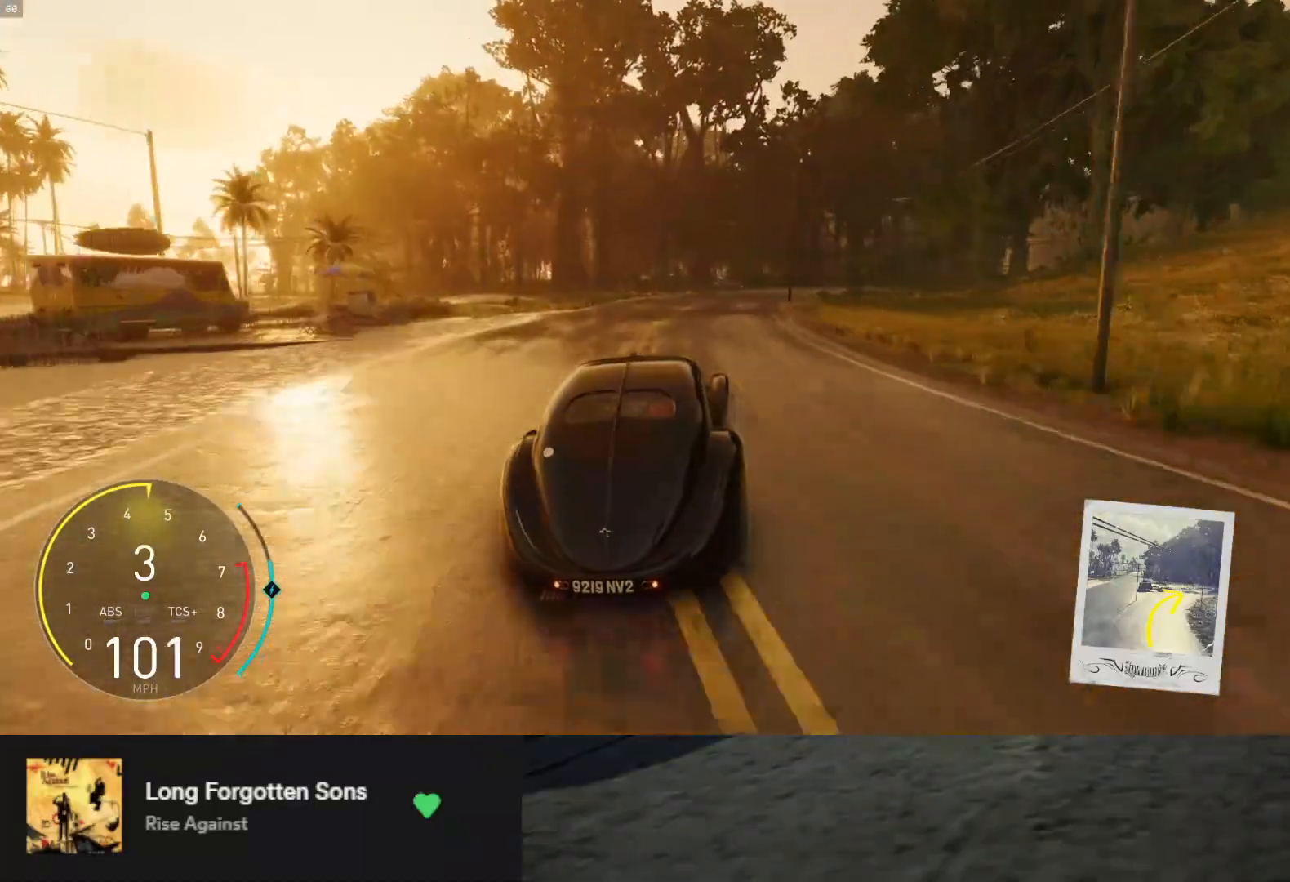
{"buttons": ["R2"], "left_stick": "right", "right_stick": "center", "events": [[67, "R2", "down"], [267, "R2", "up"], [383, "R2", "down"]]}
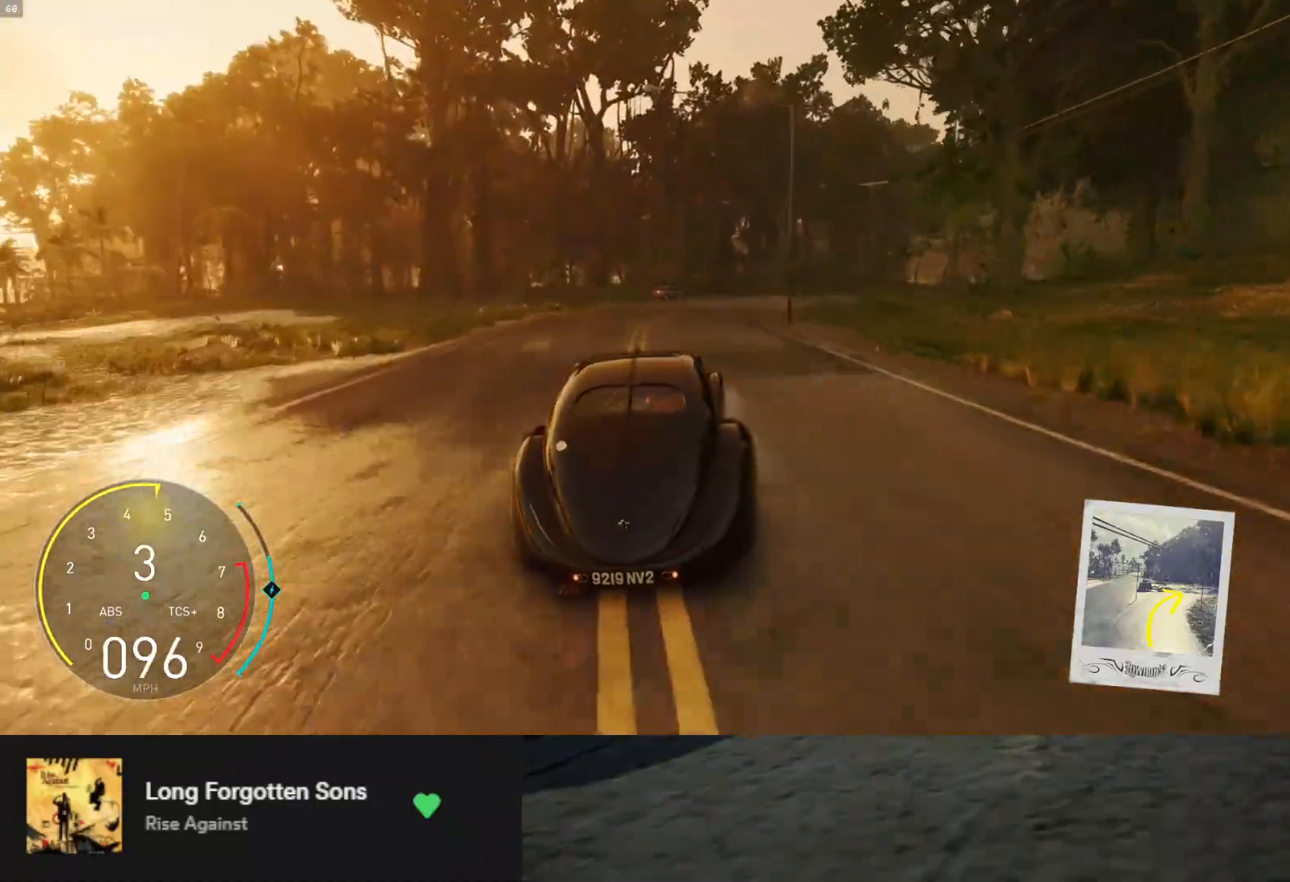
{"buttons": [], "left_stick": "right", "right_stick": "center", "events": [[17, "R2", "up"]]}
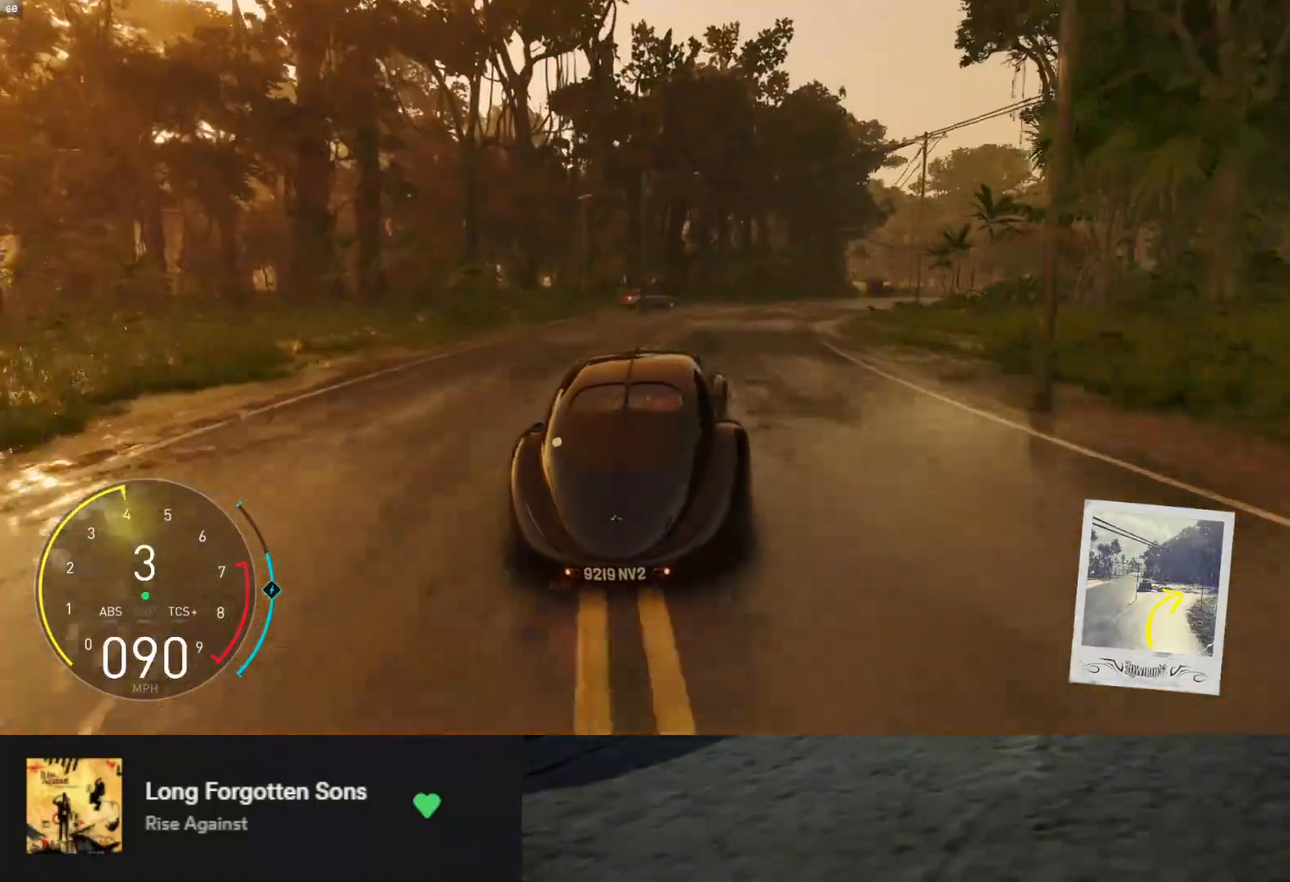
{"buttons": [], "left_stick": "right", "right_stick": "center", "events": [[117, "R2", "down"], [333, "R2", "up"]]}
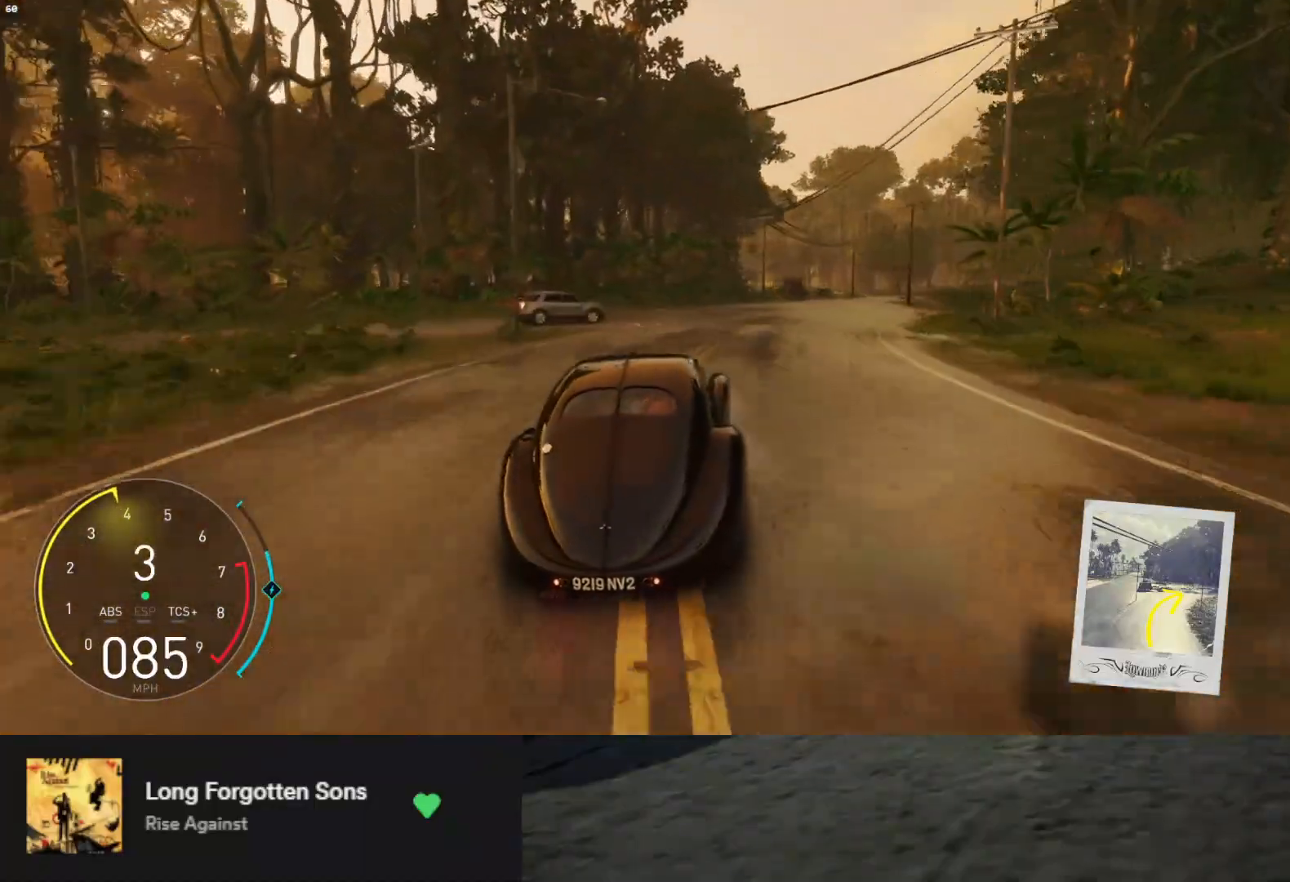
{"buttons": ["R2"], "left_stick": "right", "right_stick": "center", "events": [[50, "R2", "down"]]}
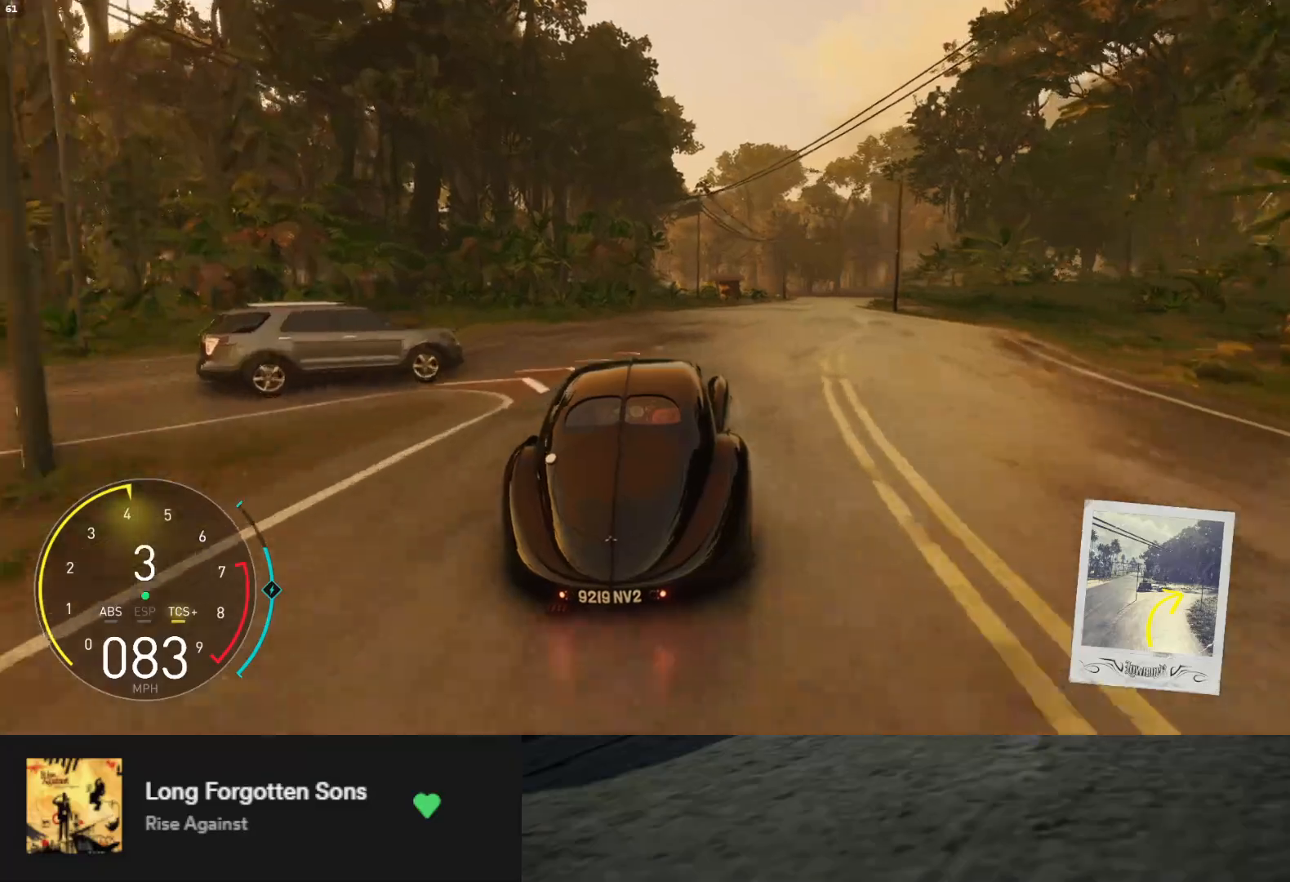
{"buttons": ["L1", "R2"], "left_stick": "down", "right_stick": "center", "events": [[117, "left_stick", "down"], [150, "L1", "down"]]}
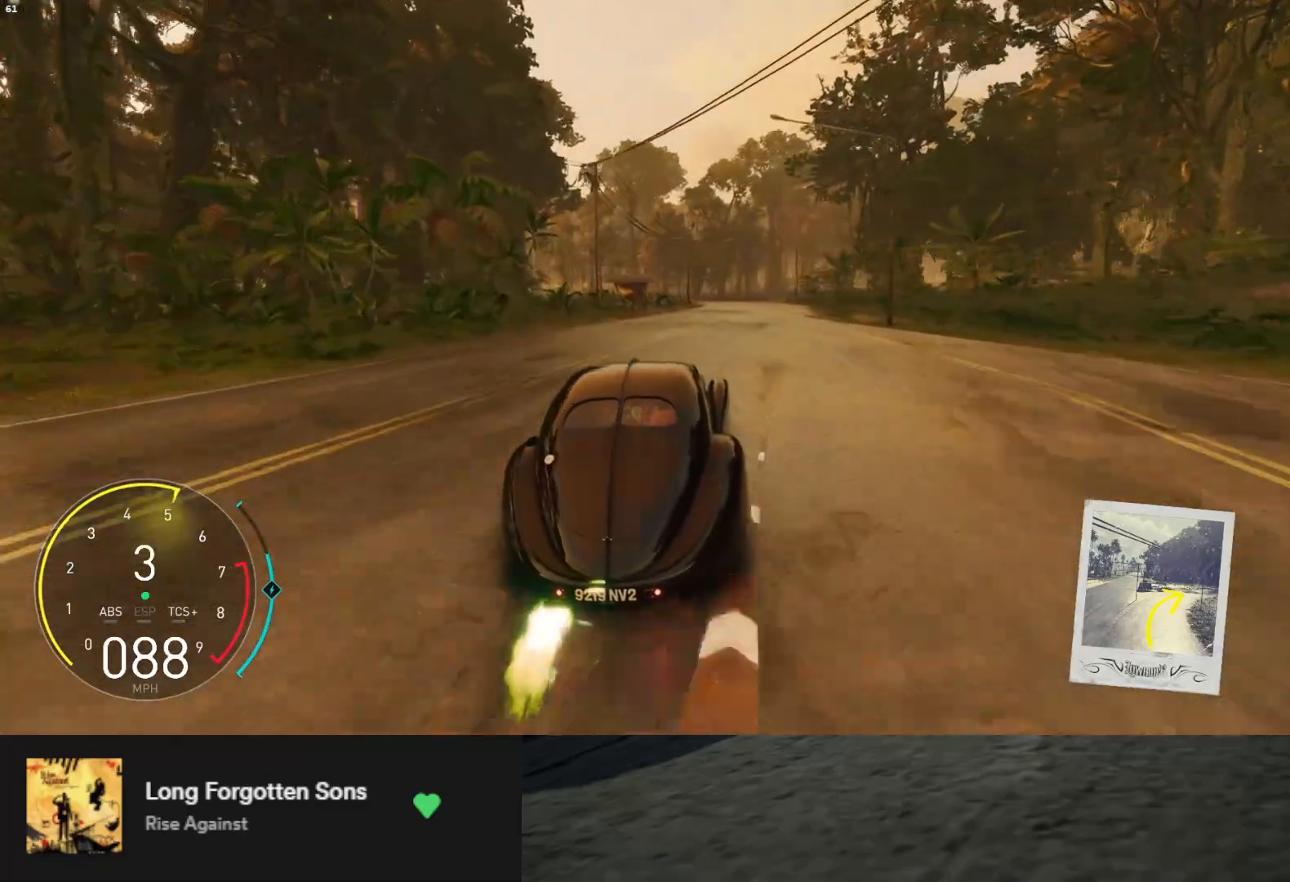
{"buttons": ["R2"], "left_stick": "down", "right_stick": "center", "events": [[17, "left_stick", "down-right"], [183, "left_stick", "down"], [333, "L1", "up"], [350, "left_stick", "down-right"], [500, "left_stick", "down"]]}
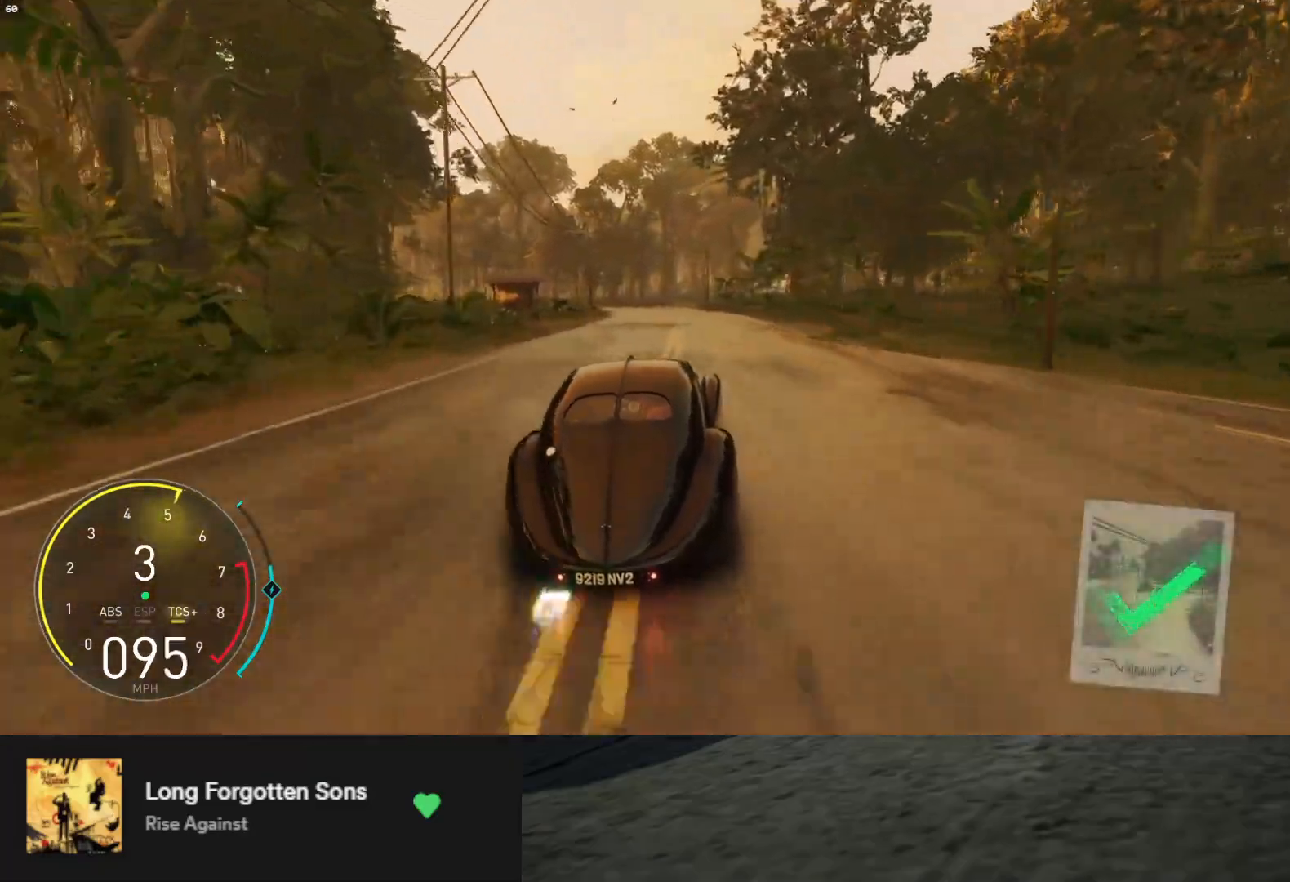
{"buttons": ["R2"], "left_stick": "down-left", "right_stick": "center", "events": [[200, "left_stick", "down-left"]]}
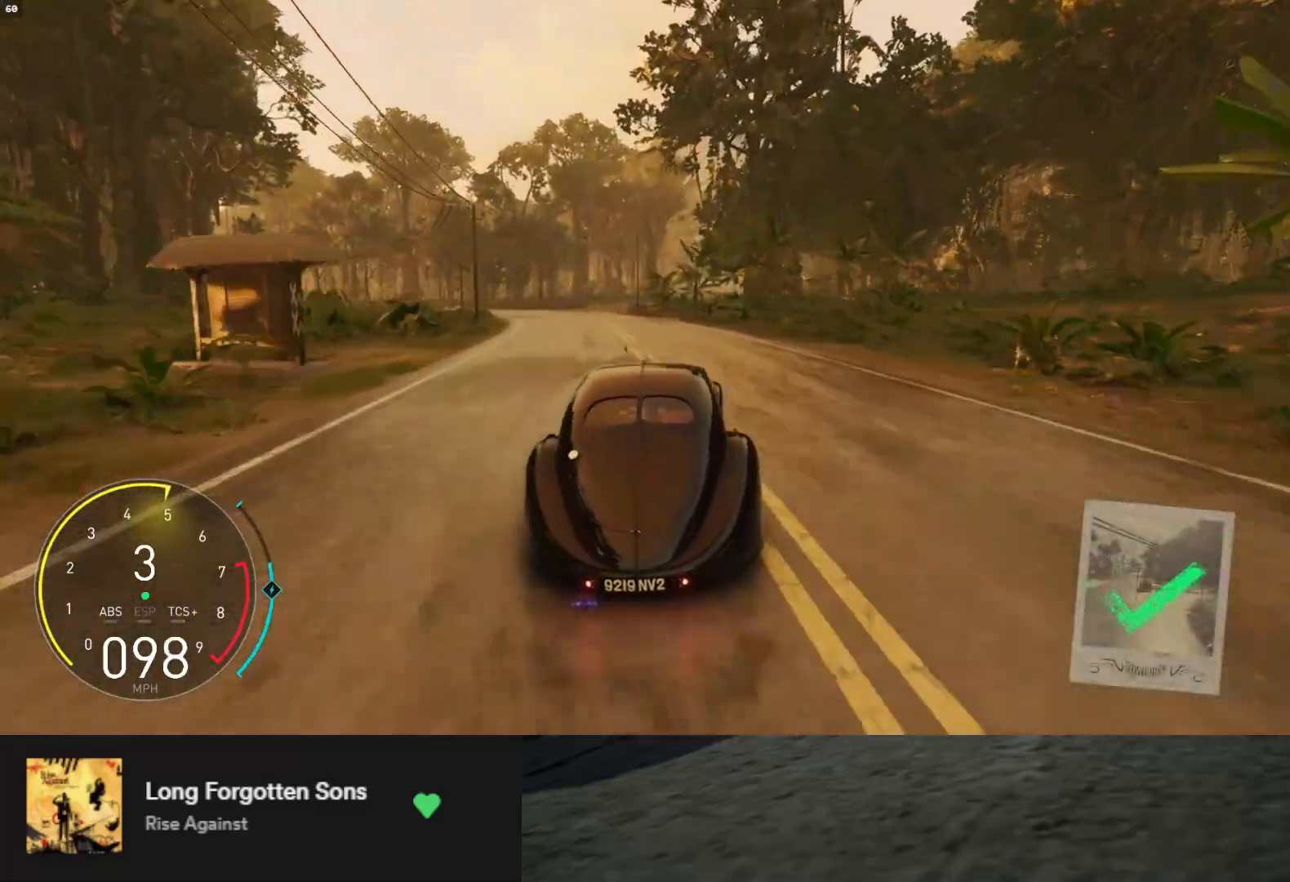
{"buttons": ["R2"], "left_stick": "down-left", "right_stick": "center", "events": []}
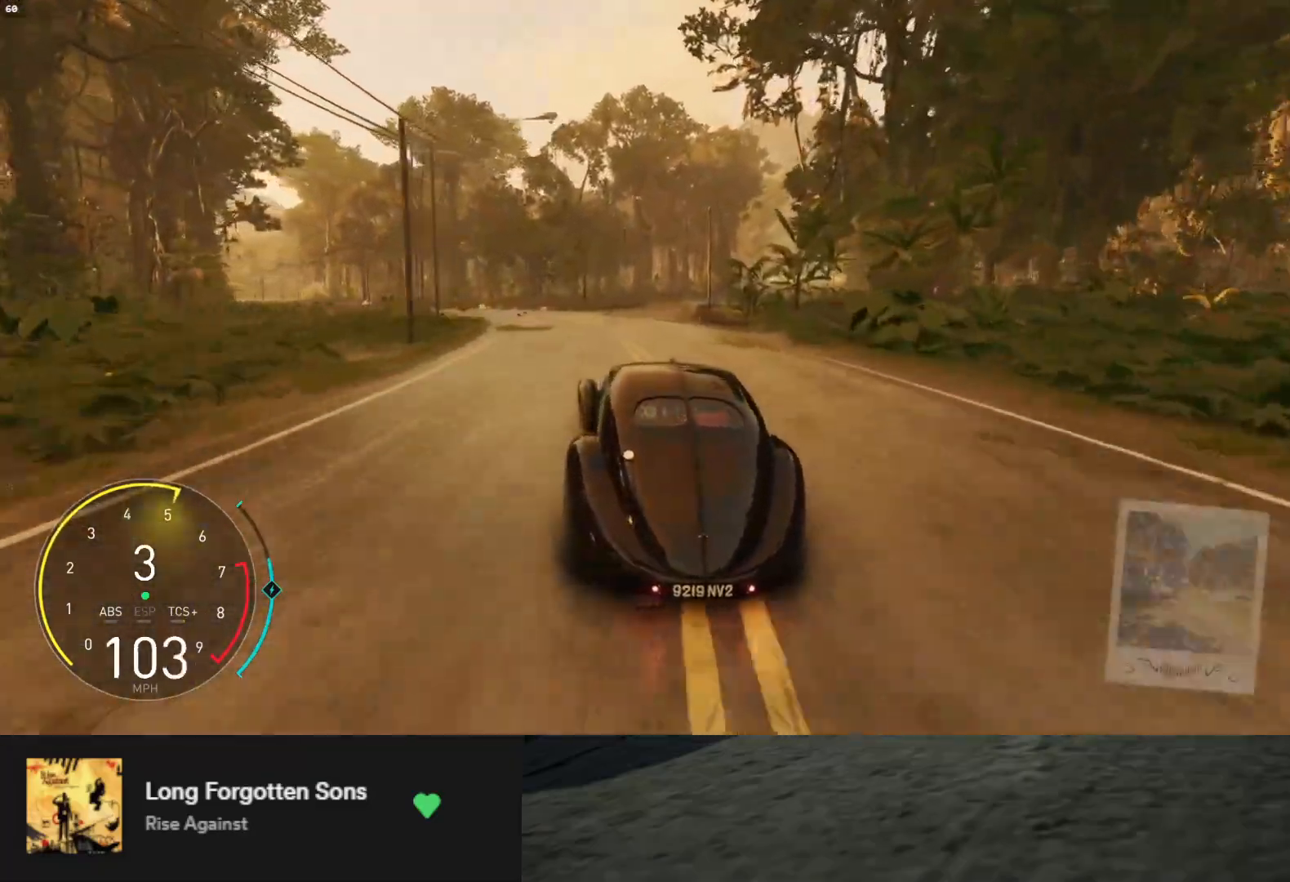
{"buttons": ["R2"], "left_stick": "down-left", "right_stick": "center", "events": []}
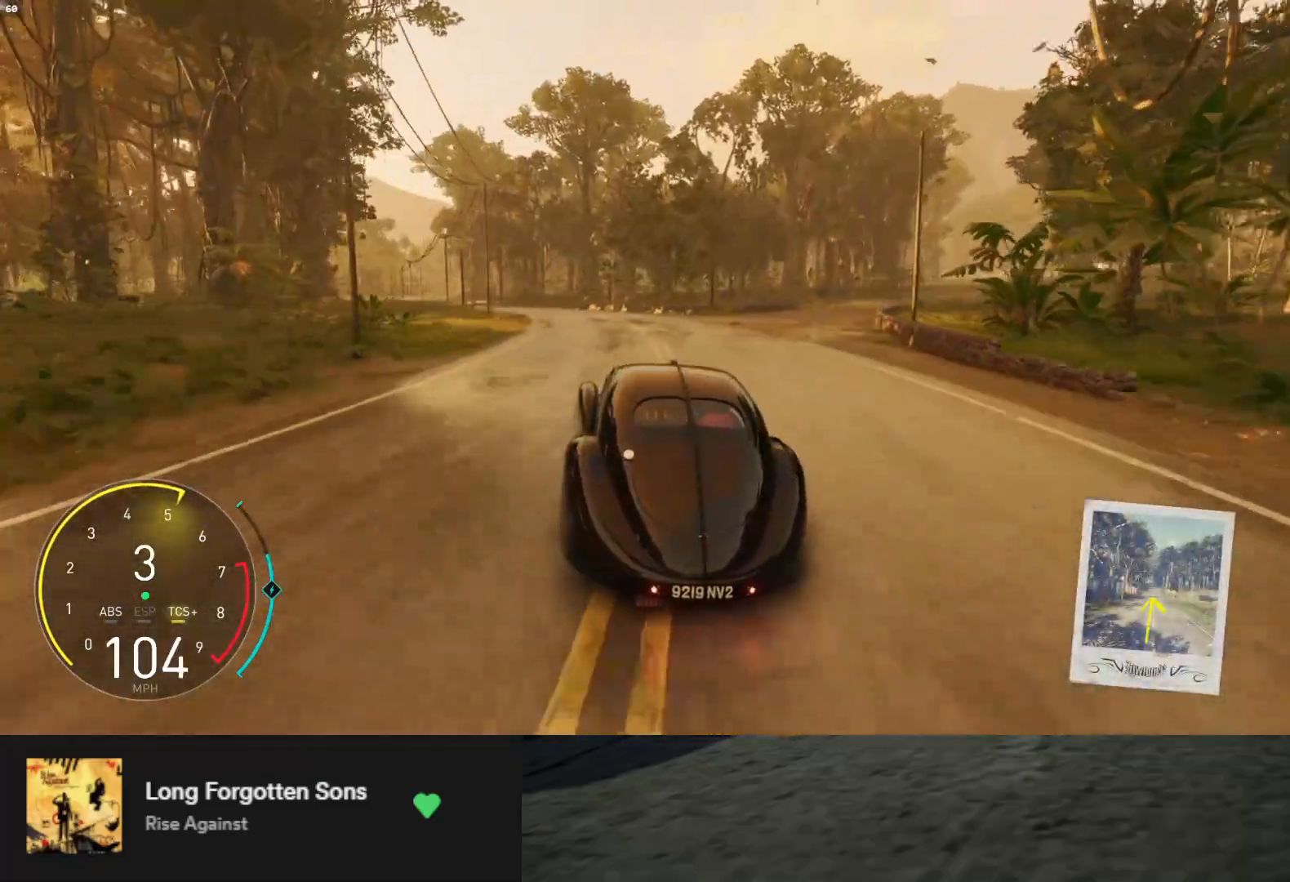
{"buttons": ["R2"], "left_stick": "down-left", "right_stick": "center", "events": [[33, "R2", "up"], [200, "R2", "down"]]}
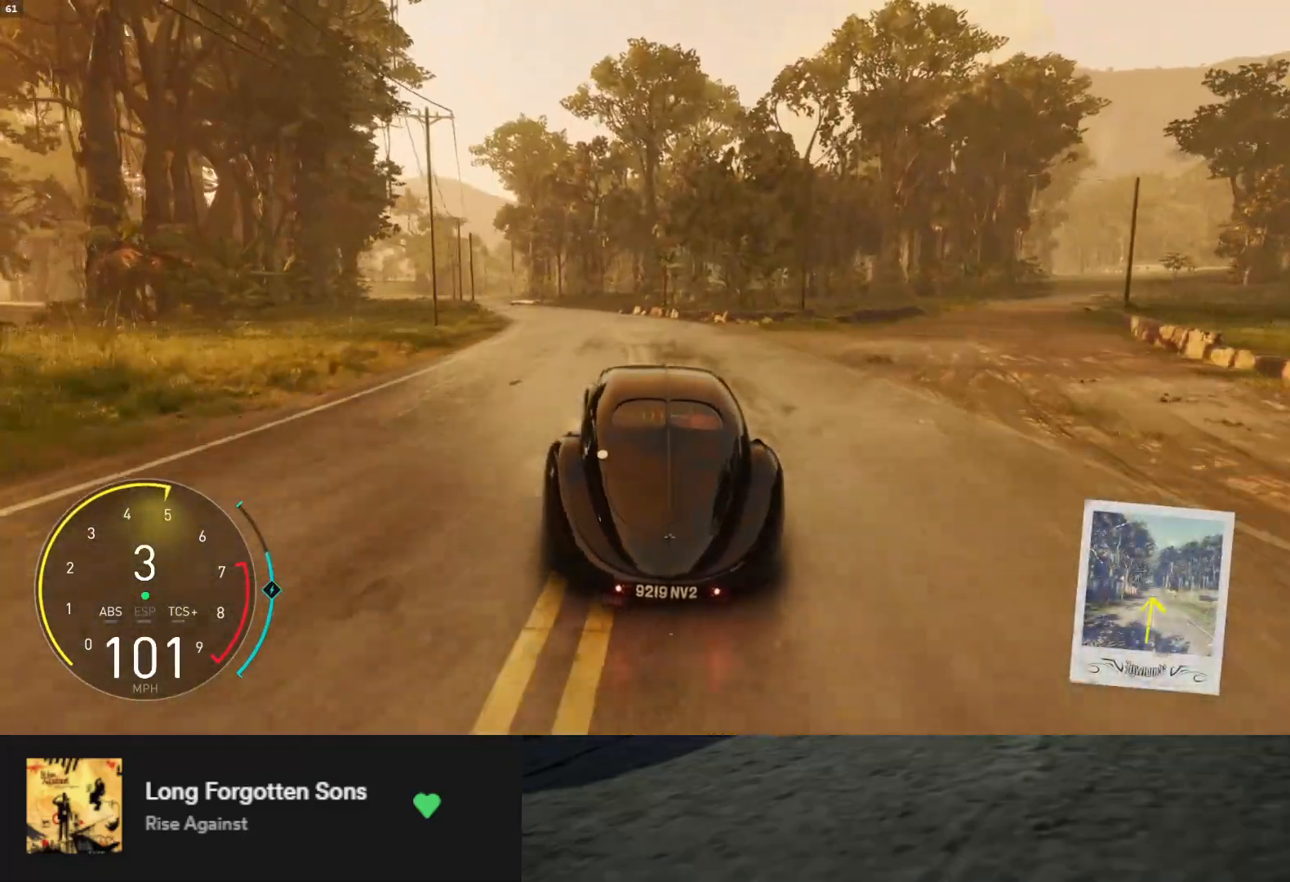
{"buttons": ["R2"], "left_stick": "down", "right_stick": "center", "events": [[400, "left_stick", "down"]]}
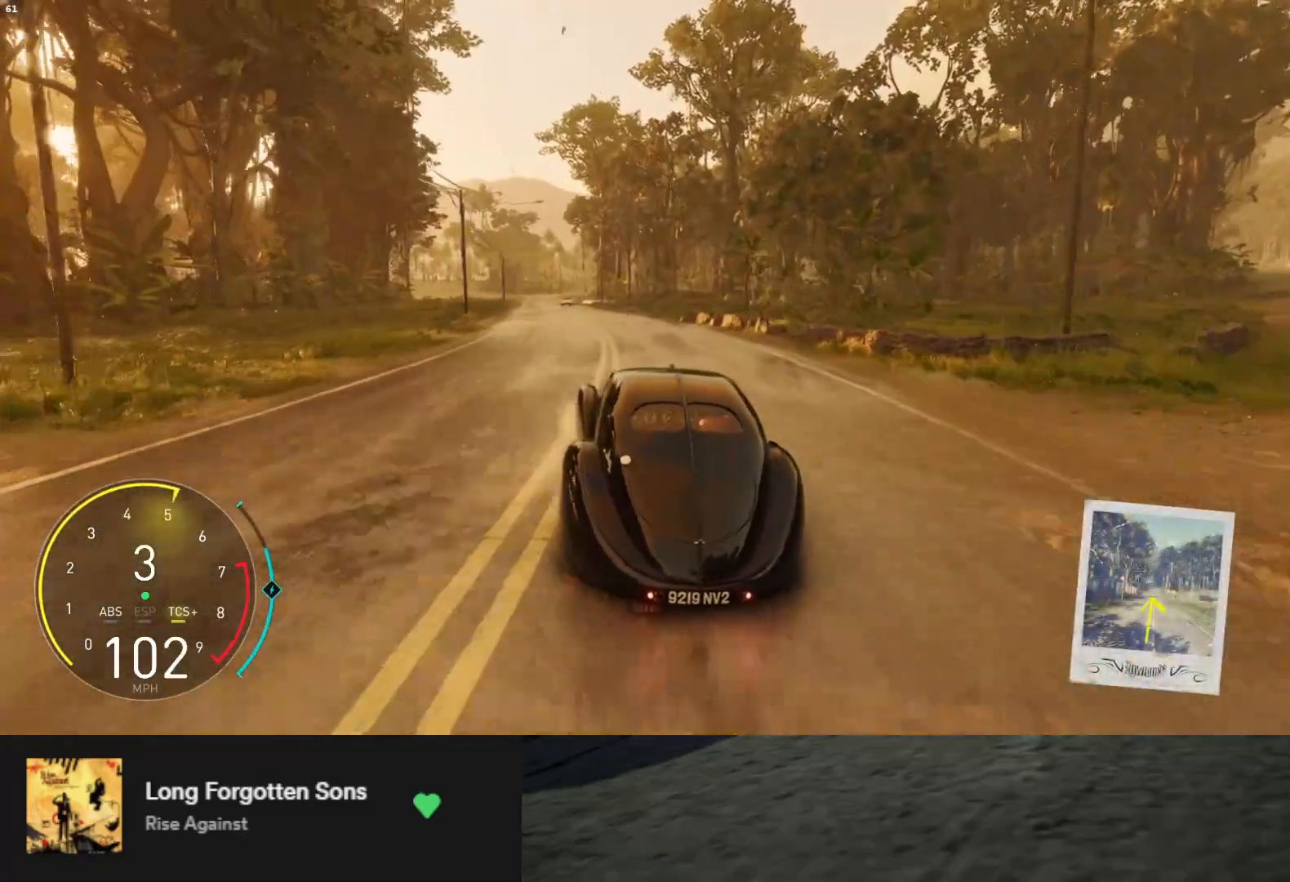
{"buttons": ["L1", "R2"], "left_stick": "down", "right_stick": "center", "events": [[100, "left_stick", "down-left"], [317, "L1", "down"], [317, "left_stick", "down"]]}
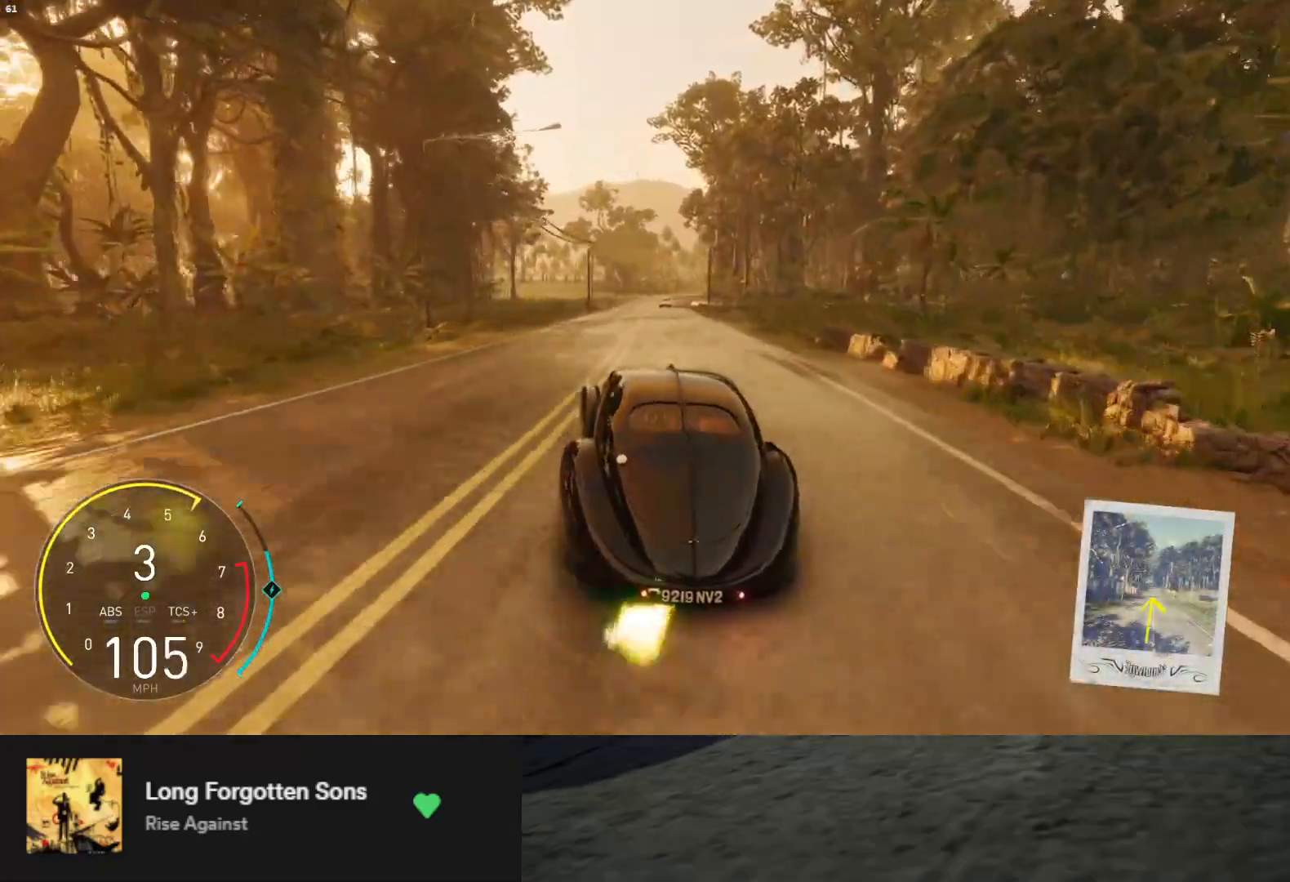
{"buttons": ["R2"], "left_stick": "down", "right_stick": "center", "events": [[300, "left_stick", "down-right"], [450, "left_stick", "down"], [467, "L1", "up"]]}
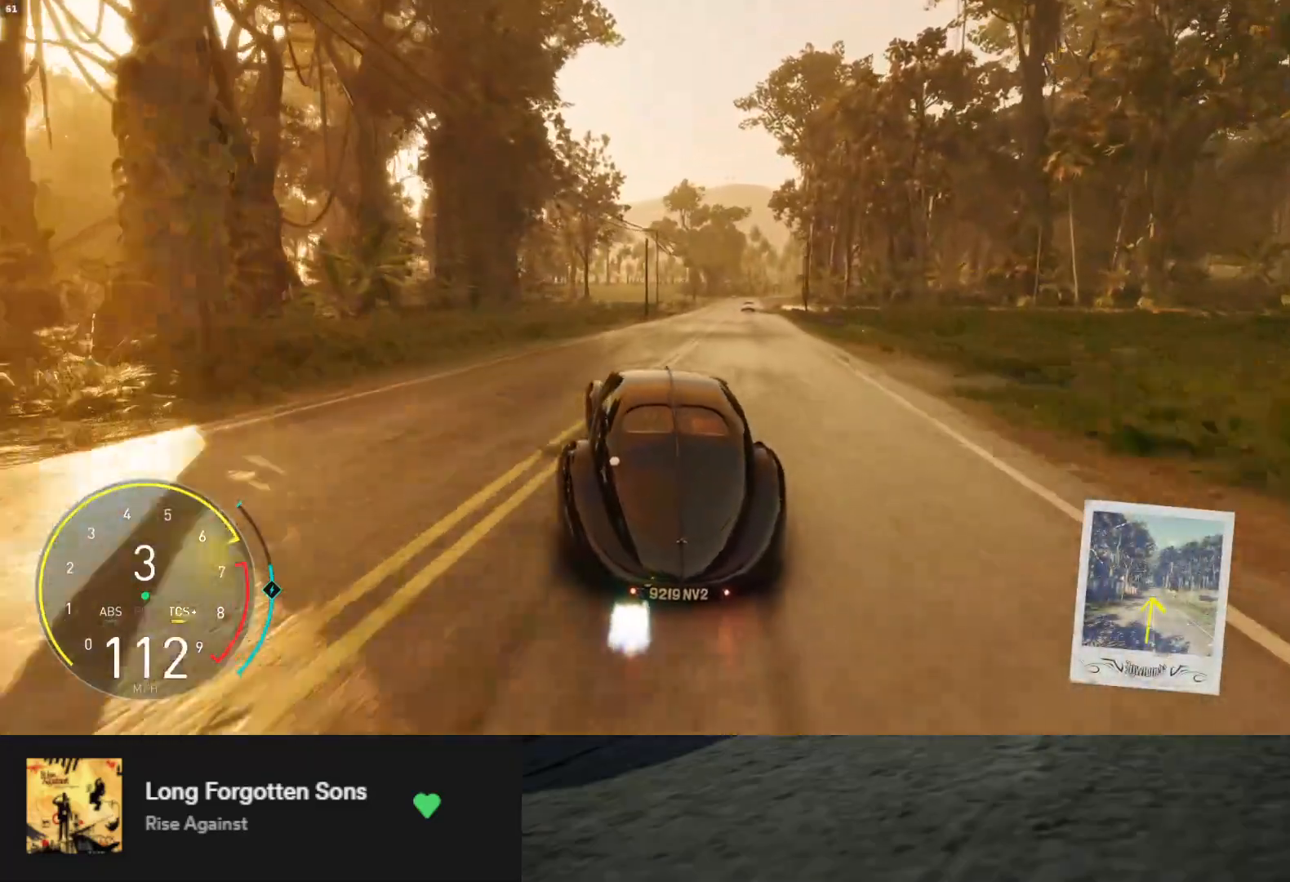
{"buttons": ["R2"], "left_stick": "down", "right_stick": "center", "events": [[83, "left_stick", "down-right"], [317, "left_stick", "down"]]}
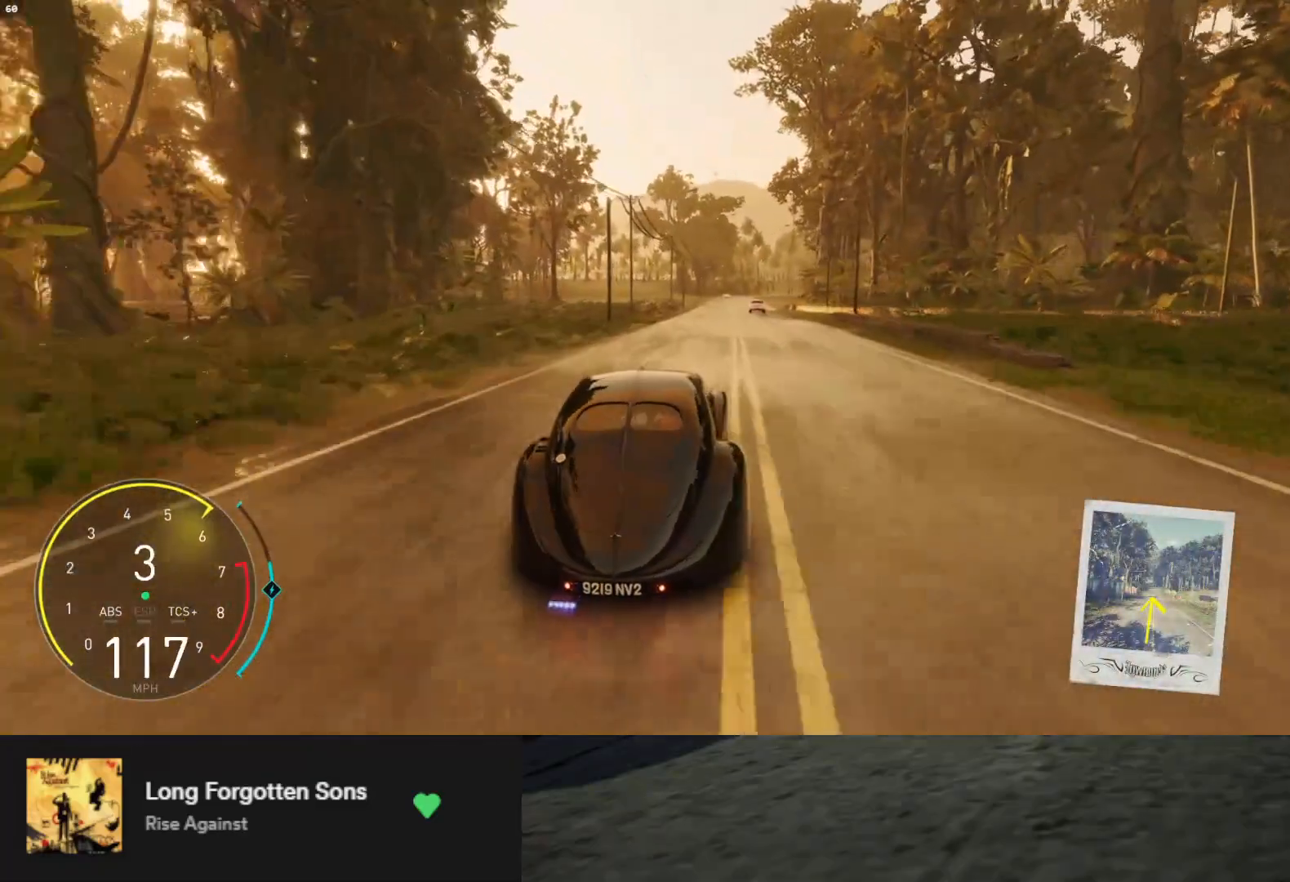
{"buttons": ["R2"], "left_stick": "down-right", "right_stick": "center", "events": [[100, "right_stick", "down"], [283, "right_stick", "center"], [467, "left_stick", "down-right"]]}
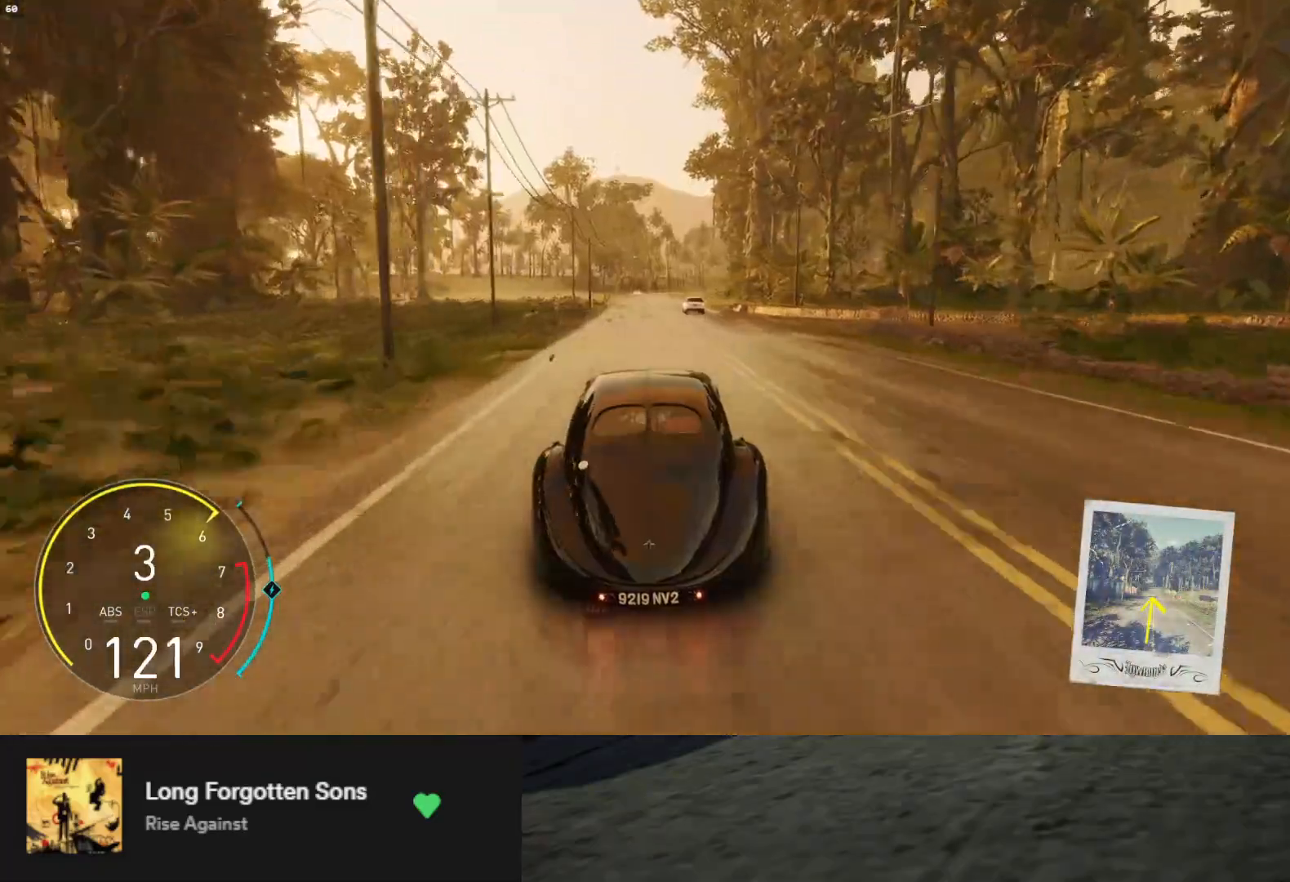
{"buttons": ["R2"], "left_stick": "down", "right_stick": "center", "events": [[133, "left_stick", "down"]]}
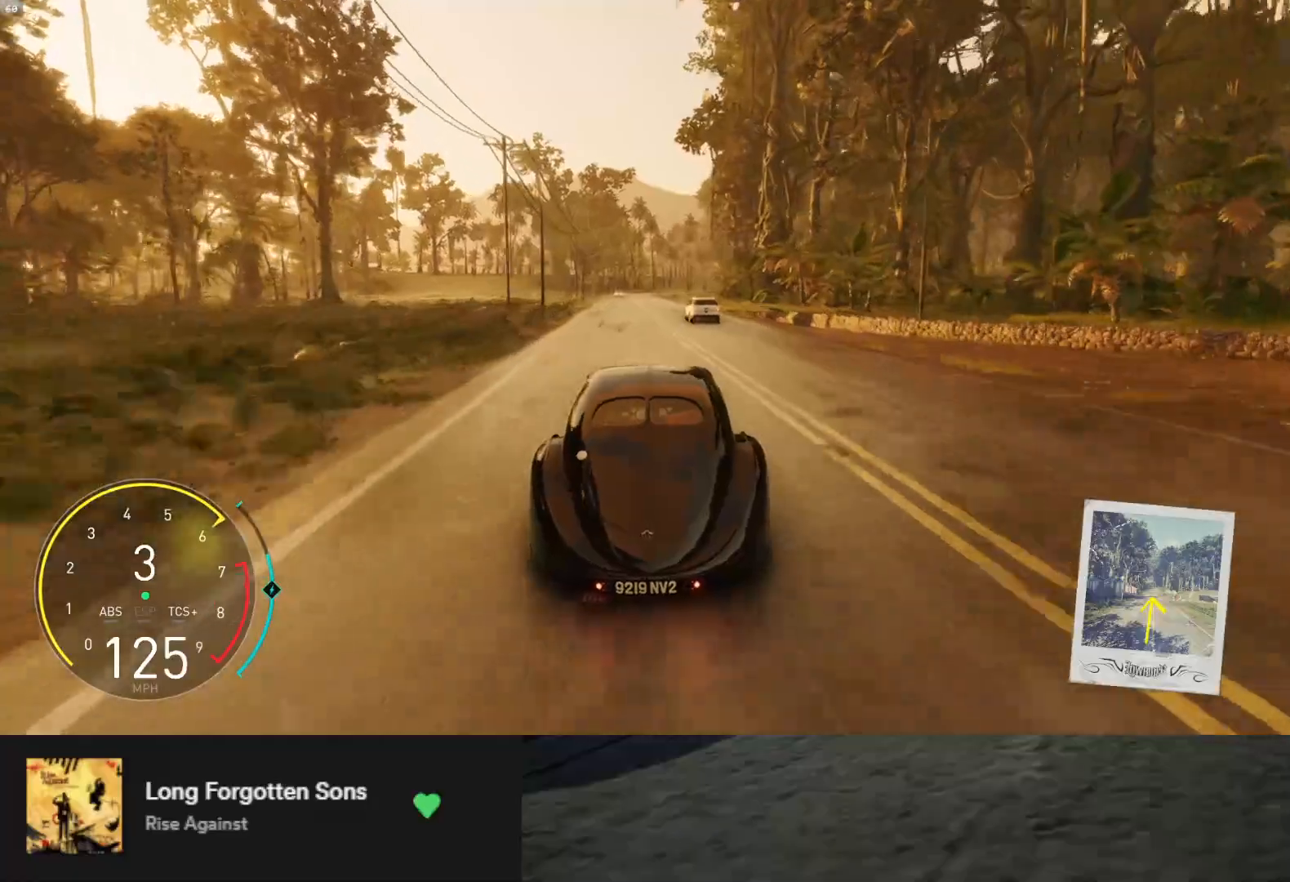
{"buttons": ["R2"], "left_stick": "down-right", "right_stick": "center", "events": [[150, "left_stick", "down-left"], [267, "left_stick", "down"], [417, "left_stick", "down-right"]]}
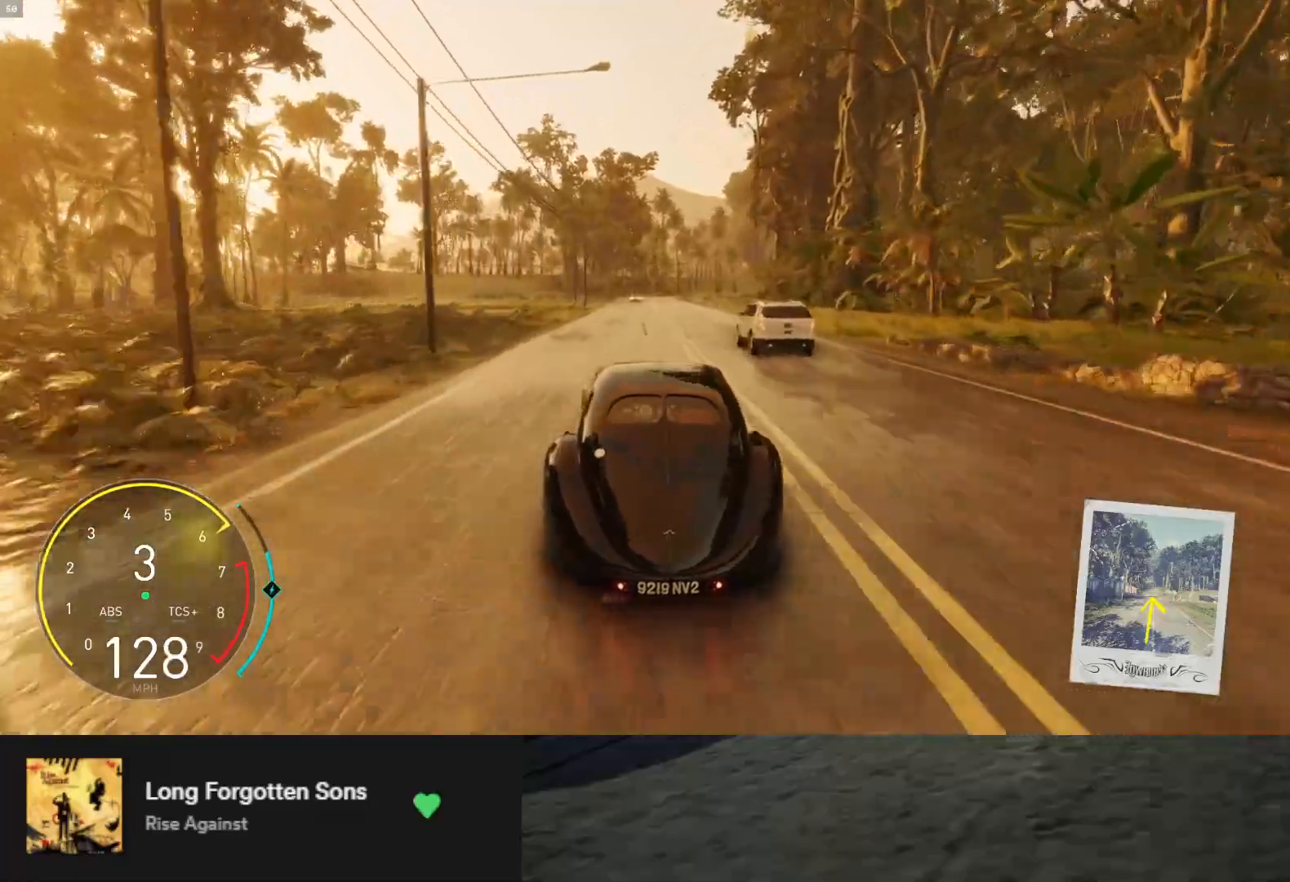
{"buttons": ["R2"], "left_stick": "down", "right_stick": "center", "events": [[83, "left_stick", "down"], [350, "left_stick", "down-left"], [483, "left_stick", "down"]]}
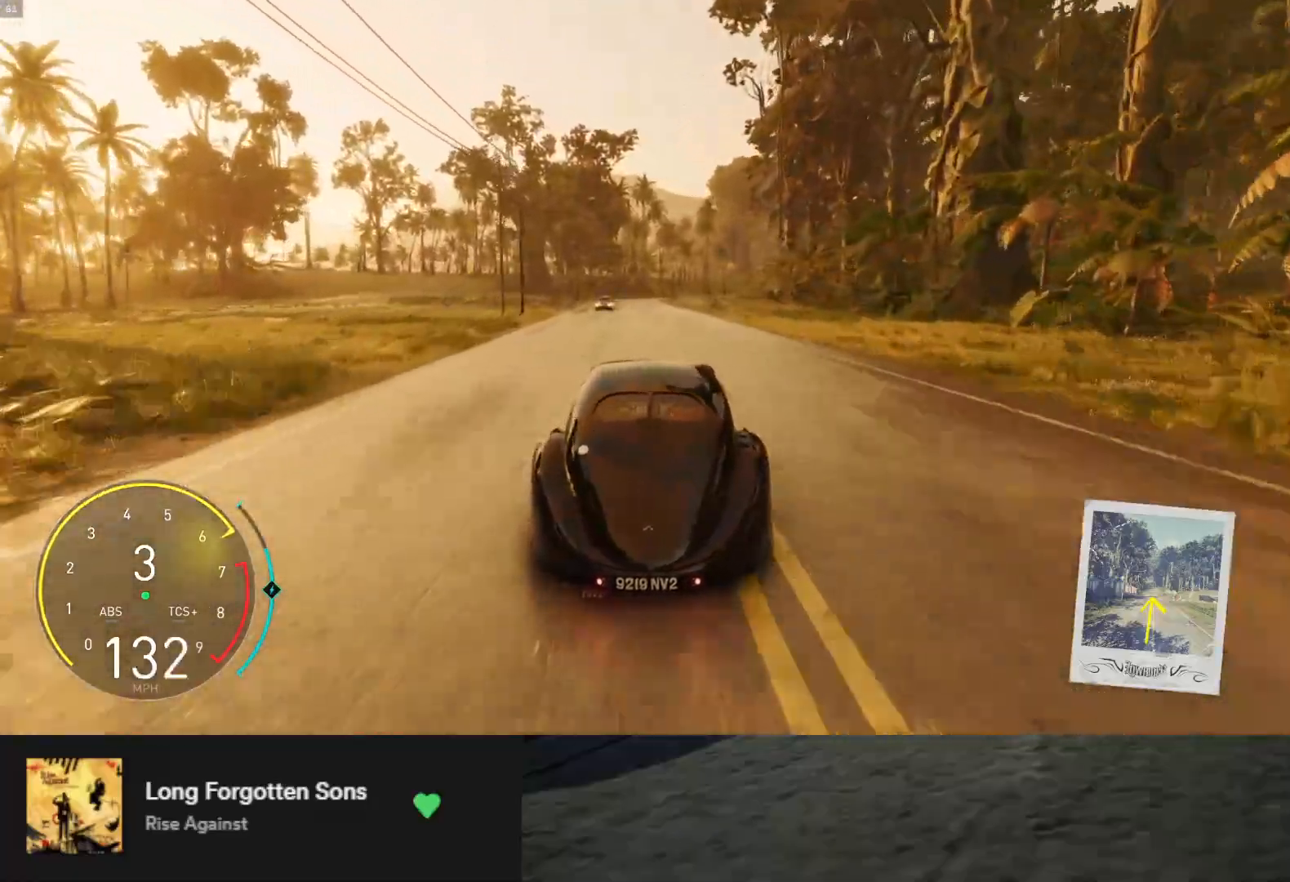
{"buttons": ["R2"], "left_stick": "down-left", "right_stick": "center", "events": [[183, "left_stick", "down-left"], [333, "left_stick", "down"], [483, "left_stick", "down-left"]]}
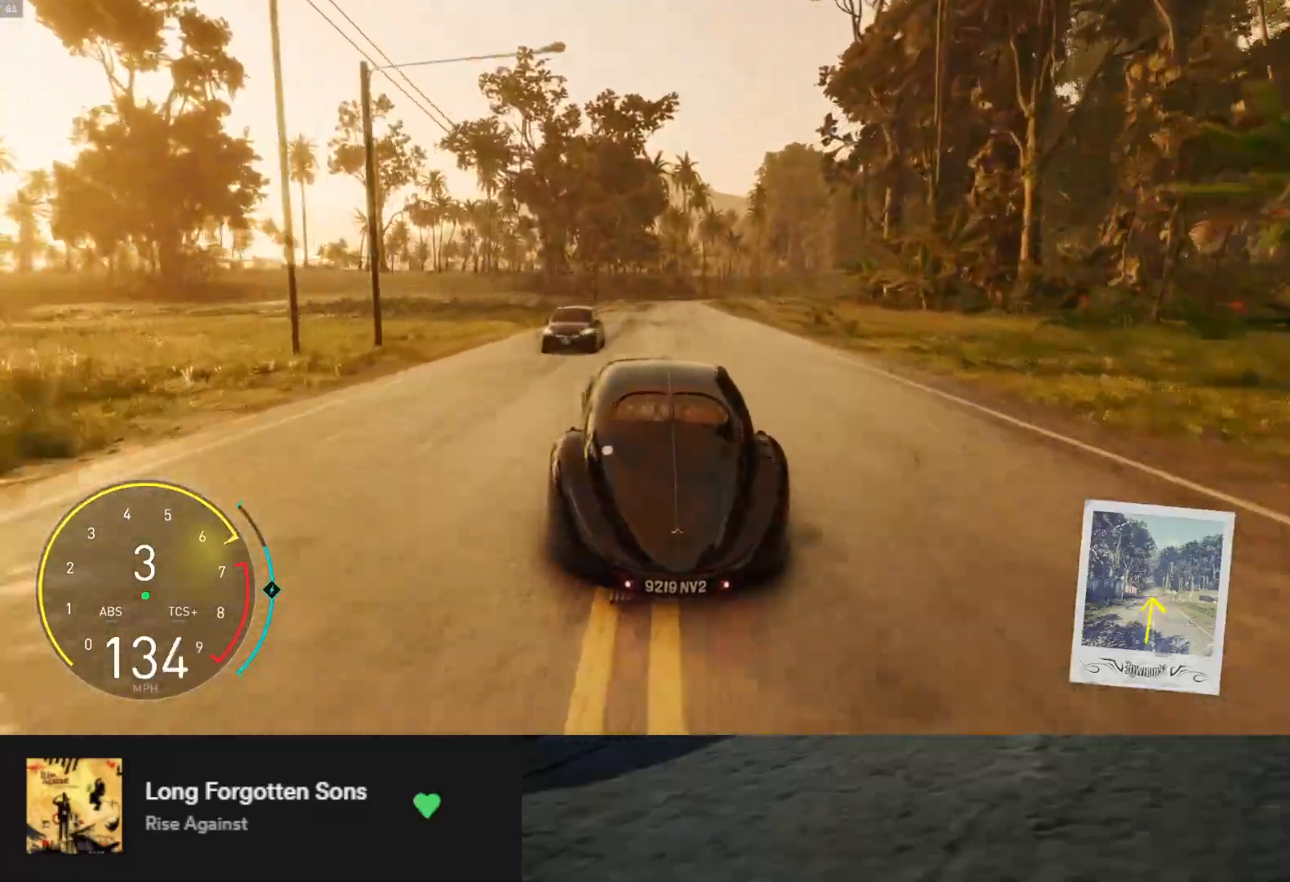
{"buttons": ["L2"], "left_stick": "down", "right_stick": "center", "events": [[100, "left_stick", "down"], [233, "left_stick", "down-right"], [283, "L2", "down"], [283, "R2", "up"], [333, "X", "down"], [400, "X", "up"], [400, "left_stick", "down"]]}
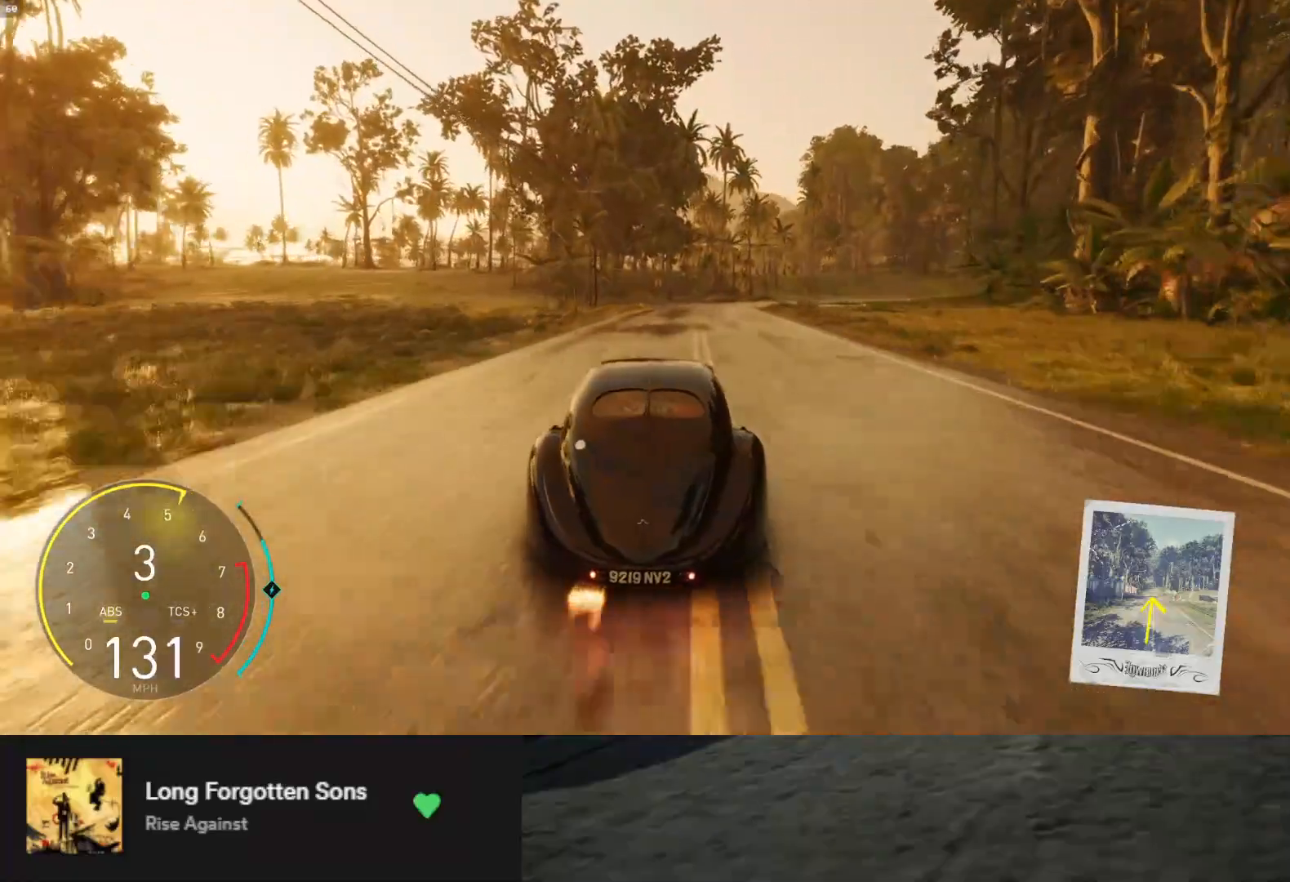
{"buttons": ["L2"], "left_stick": "down-right", "right_stick": "center", "events": [[283, "left_stick", "down-right"]]}